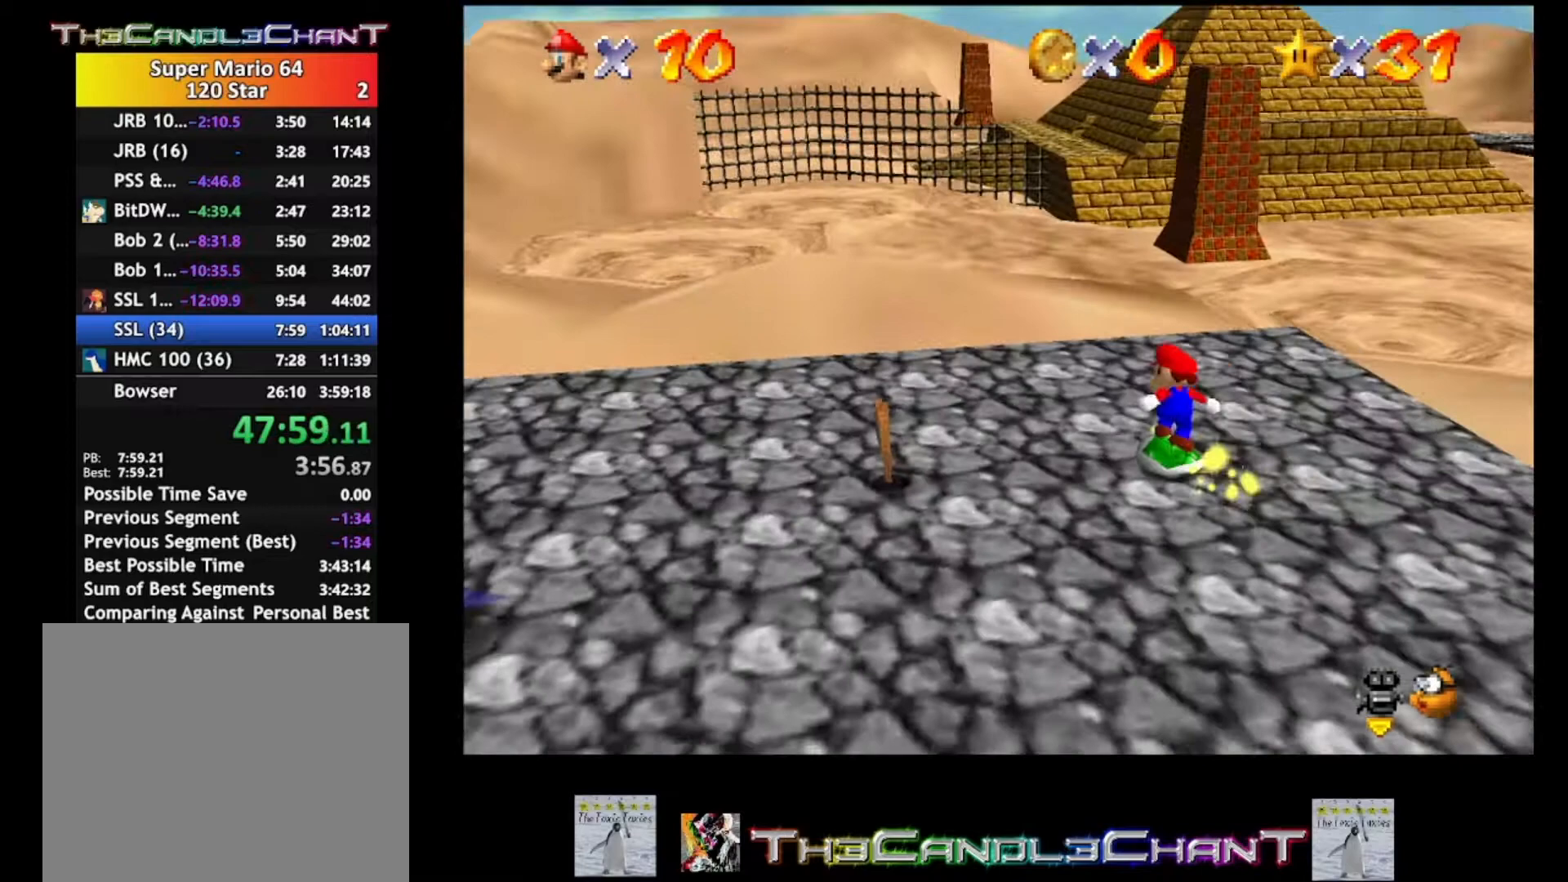
Gameplay with a controller (Xbox layout); each line is a JSON object with the inputs held at the frame after it. "events" lists button and stick changes between this image and that frame as [ms after this image, input, new state], when the widget could be followed in between. Not read: SHARE.
{"buttons": [], "left_stick": "up", "right_stick": "center", "events": [[133, "left_stick", "up"]]}
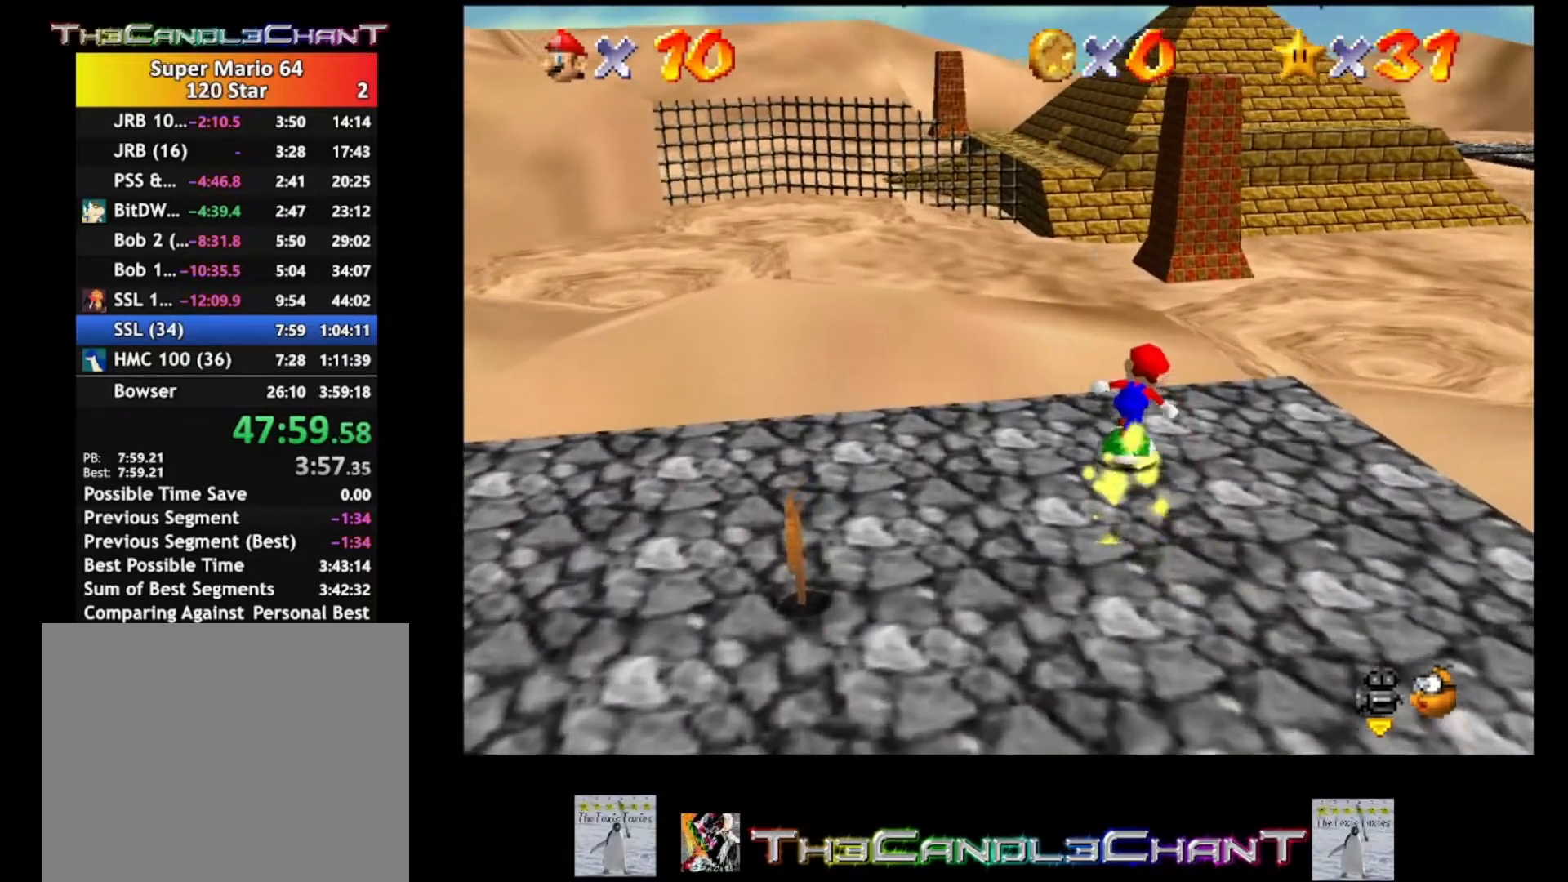
{"buttons": ["A"], "left_stick": "up", "right_stick": "center", "events": [[100, "A", "down"], [233, "A", "up"], [300, "A", "down"], [433, "A", "up"], [467, "A", "down"]]}
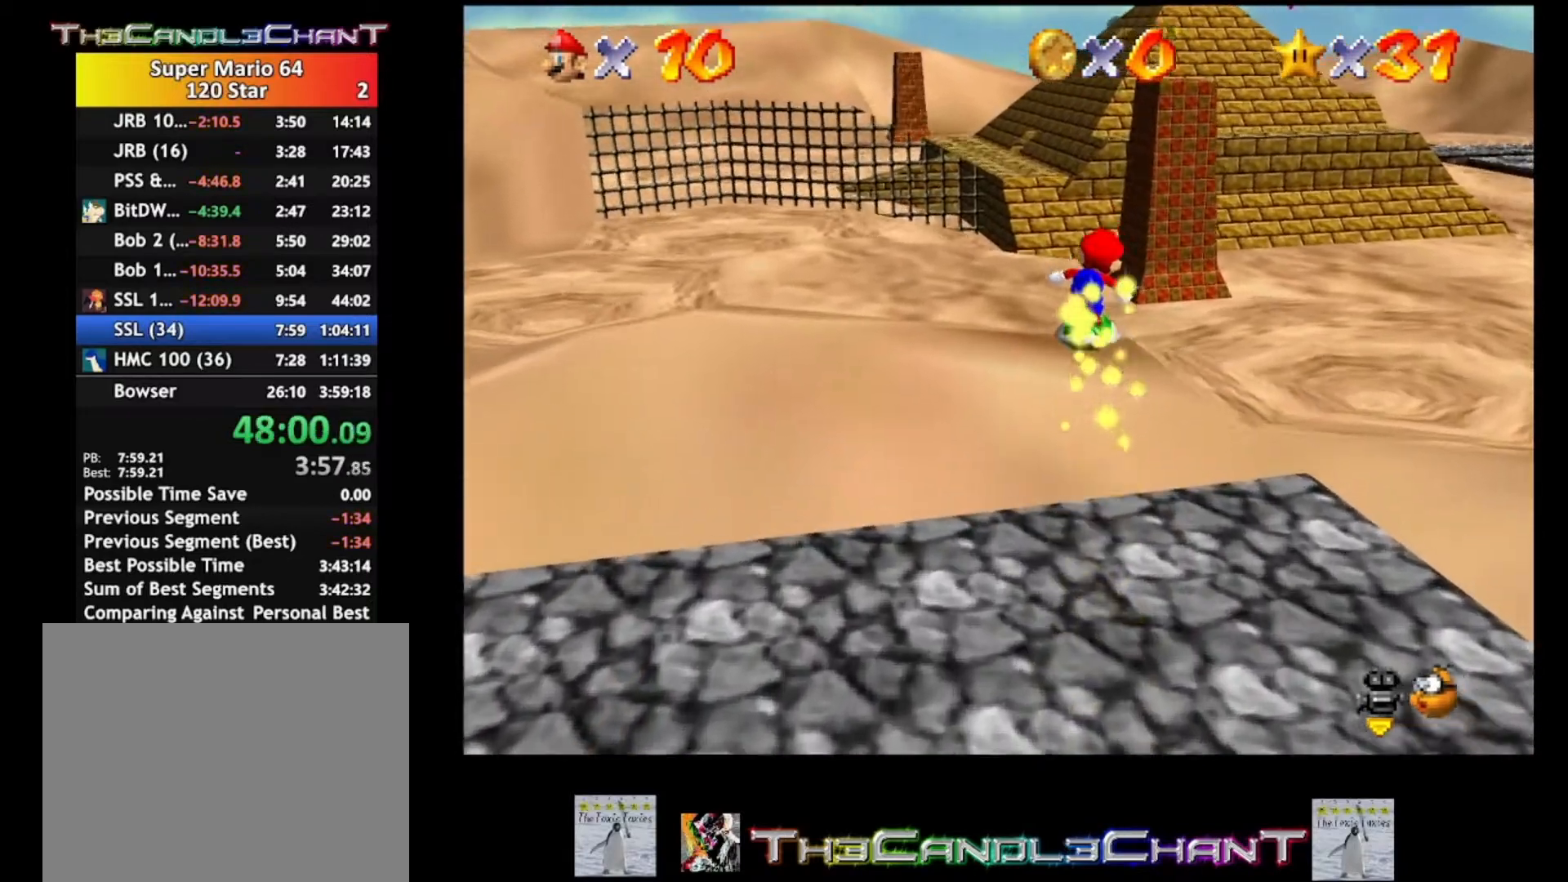
{"buttons": ["A"], "left_stick": "up", "right_stick": "center", "events": [[100, "A", "up"], [167, "A", "down"], [267, "A", "up"], [333, "A", "down"], [433, "A", "up"], [500, "A", "down"]]}
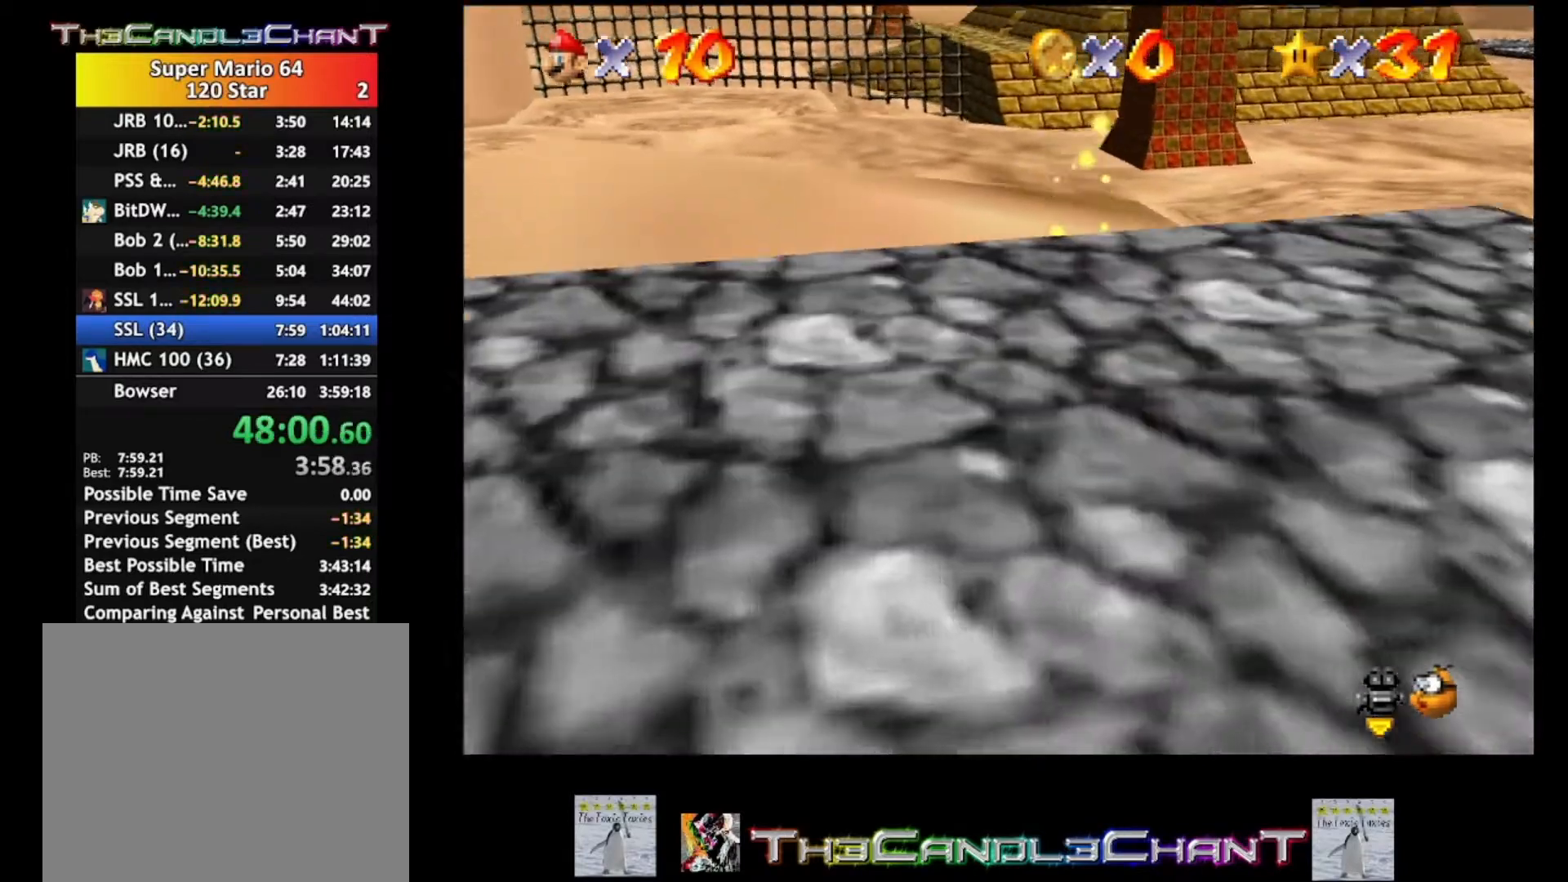
{"buttons": ["A"], "left_stick": "up", "right_stick": "center", "events": [[100, "A", "up"], [167, "A", "down"], [233, "A", "up"], [300, "A", "down"], [400, "A", "up"], [467, "A", "down"]]}
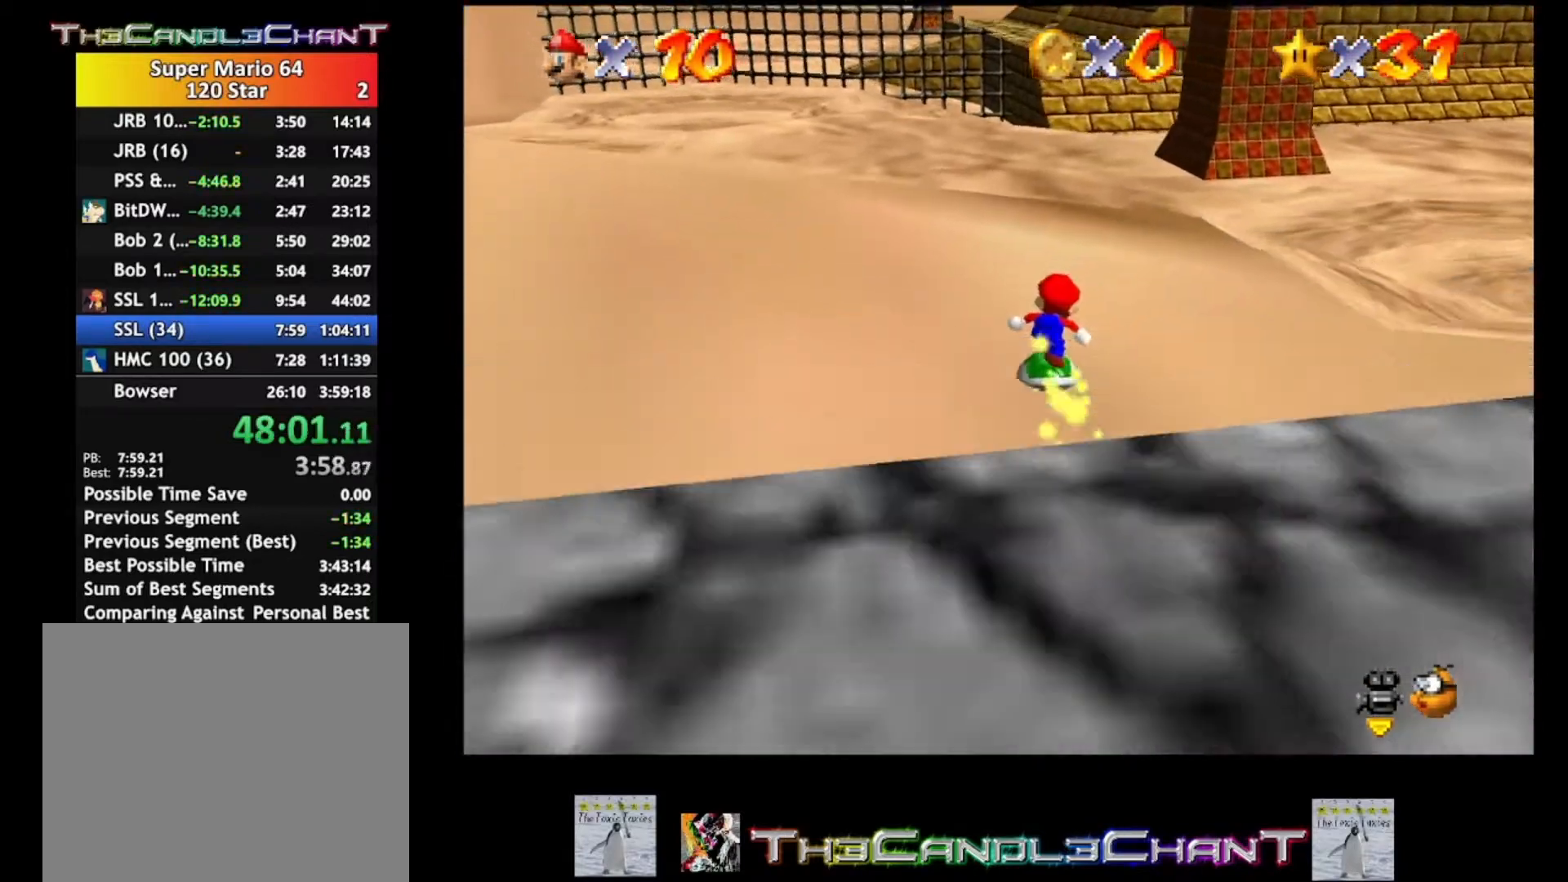
{"buttons": [], "left_stick": "up", "right_stick": "center", "events": [[33, "A", "up"], [100, "A", "down"], [200, "A", "up"], [267, "A", "down"], [333, "A", "up"], [400, "A", "down"], [500, "A", "up"]]}
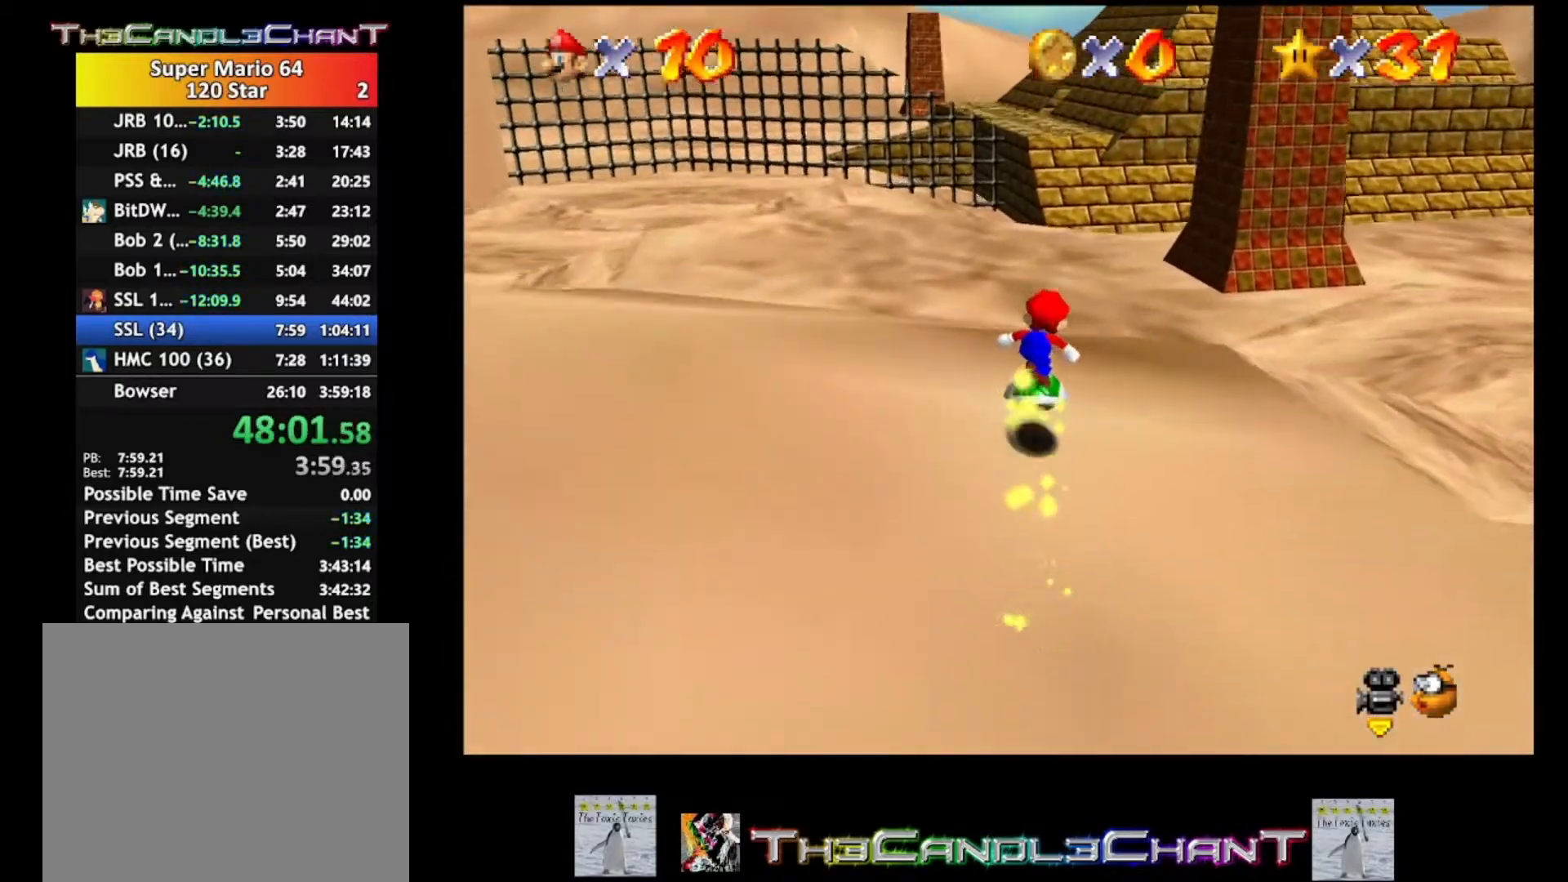
{"buttons": ["A"], "left_stick": "up", "right_stick": "center", "events": [[67, "A", "down"], [133, "A", "up"], [200, "A", "down"], [300, "A", "up"], [367, "A", "down"], [433, "A", "up"], [500, "A", "down"]]}
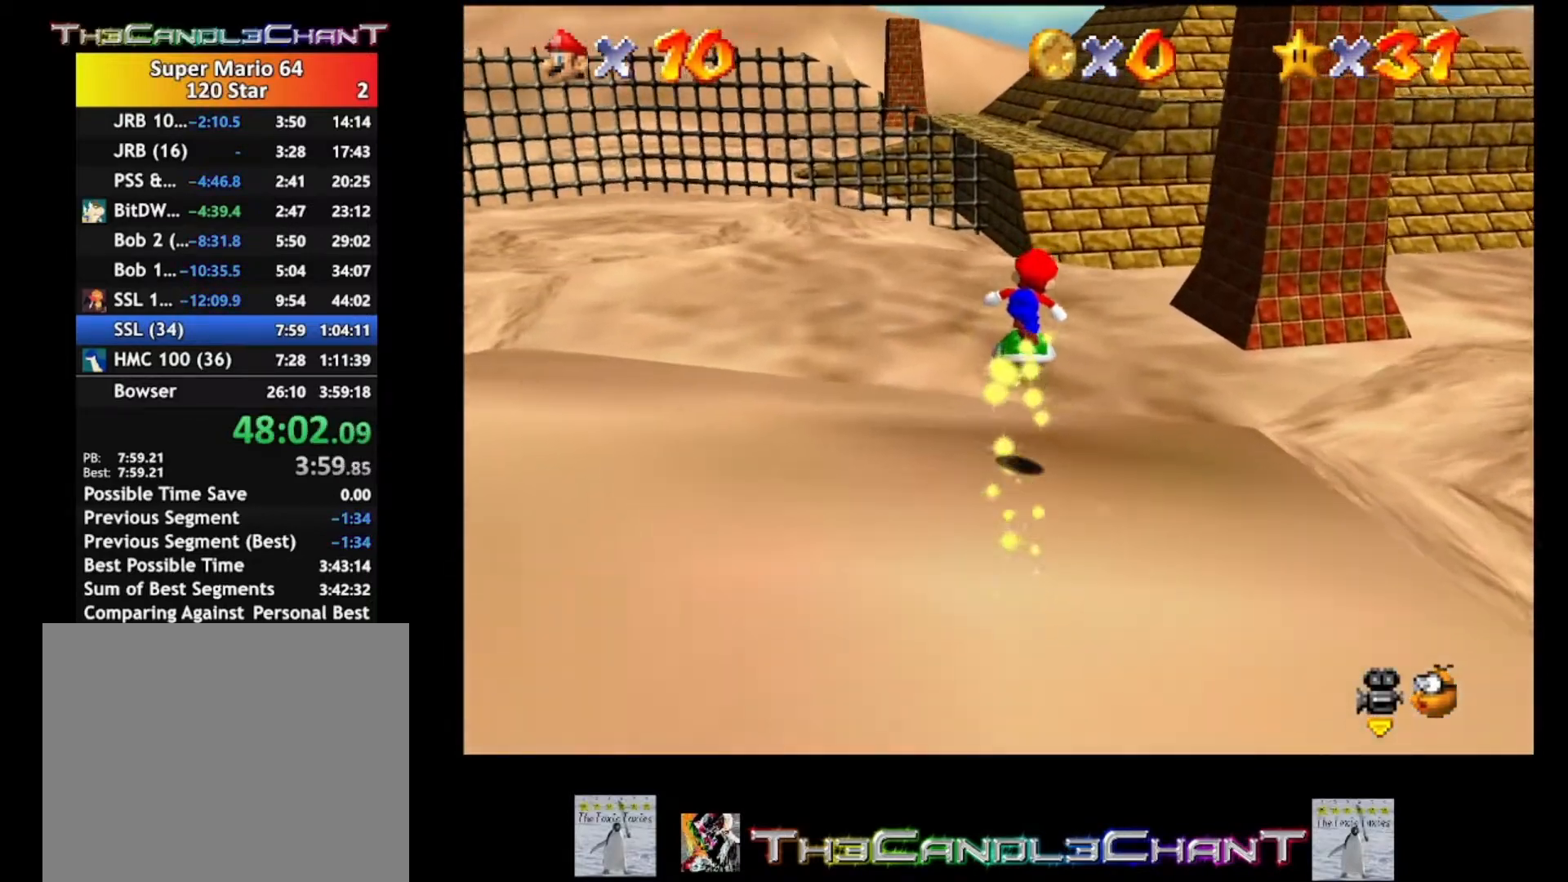
{"buttons": [], "left_stick": "up", "right_stick": "center", "events": [[67, "A", "up"], [167, "A", "down"], [267, "A", "up"], [300, "A", "down"], [367, "A", "up"]]}
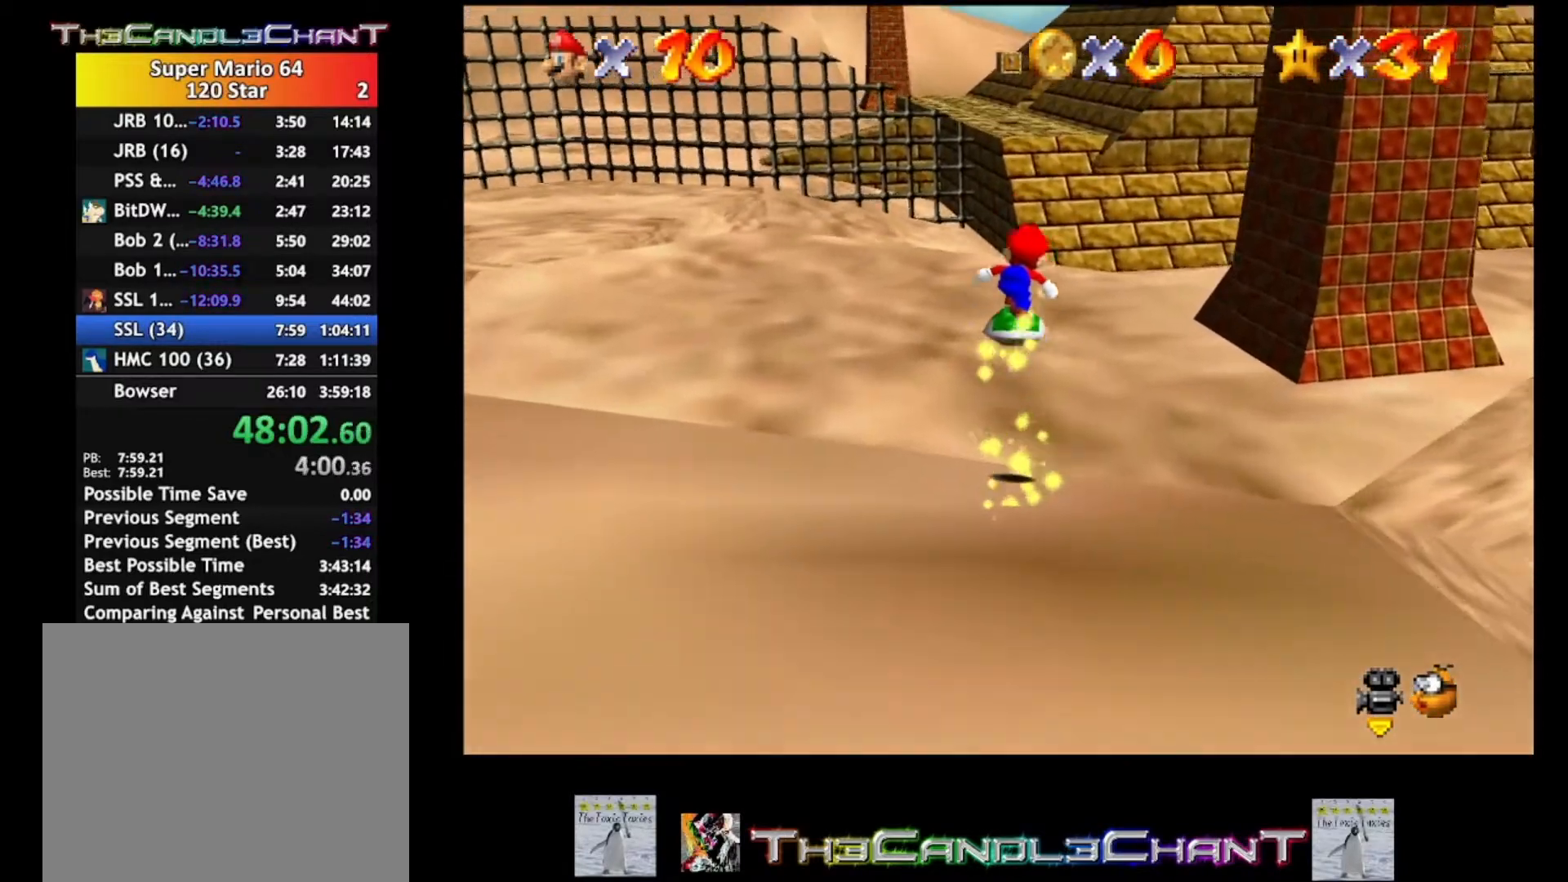
{"buttons": [], "left_stick": "up-right", "right_stick": "center", "events": [[200, "right_stick", "left"], [300, "left_stick", "up-right"], [300, "right_stick", "center"], [400, "right_stick", "left"], [500, "right_stick", "center"]]}
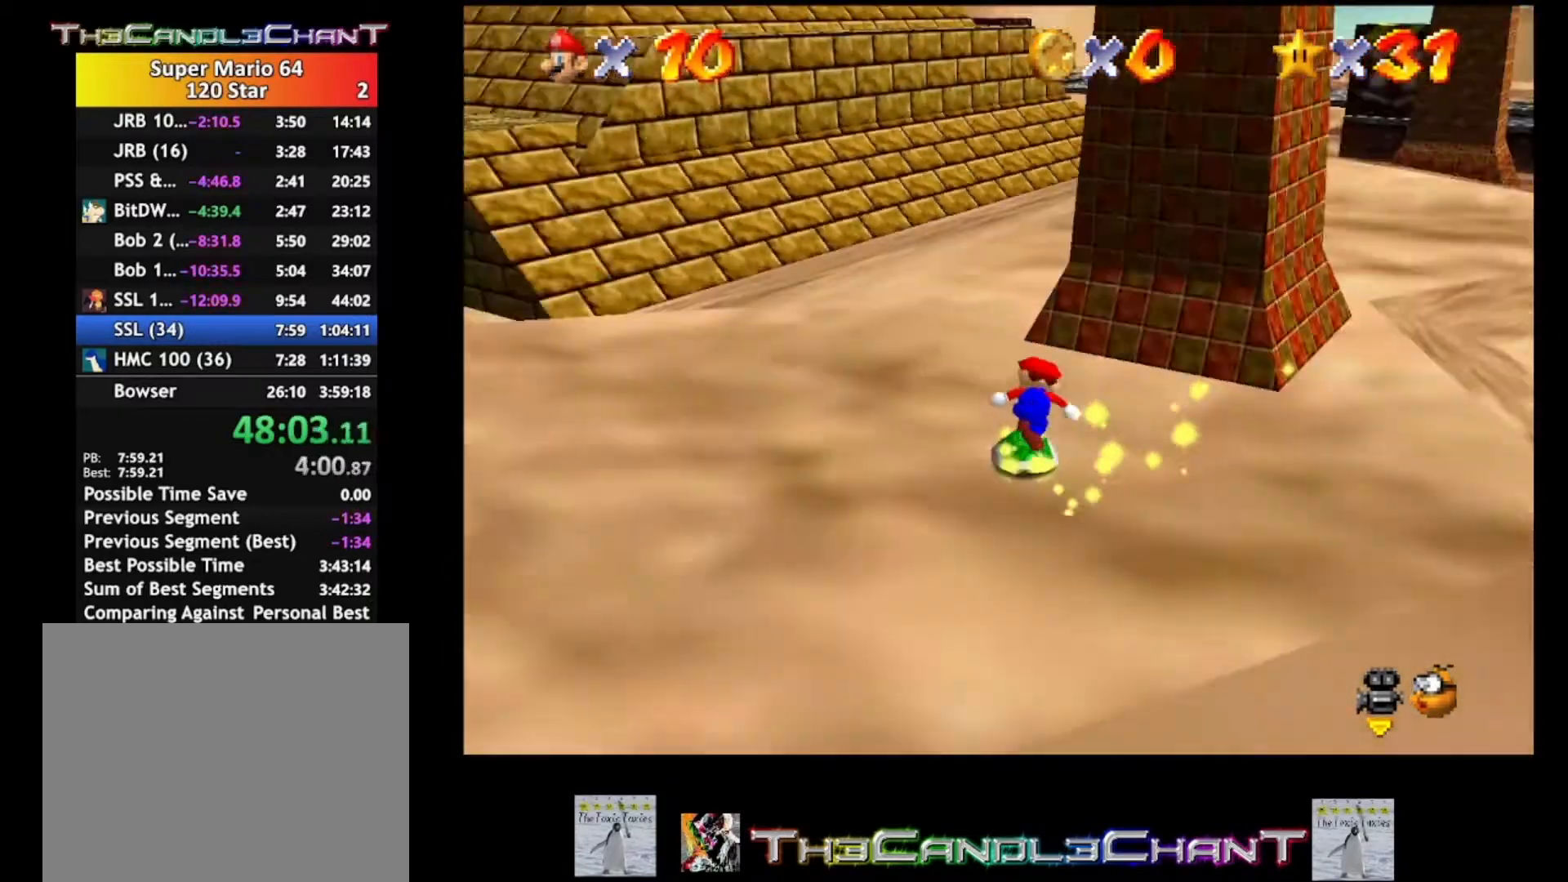
{"buttons": [], "left_stick": "up", "right_stick": "center", "events": [[300, "left_stick", "up"]]}
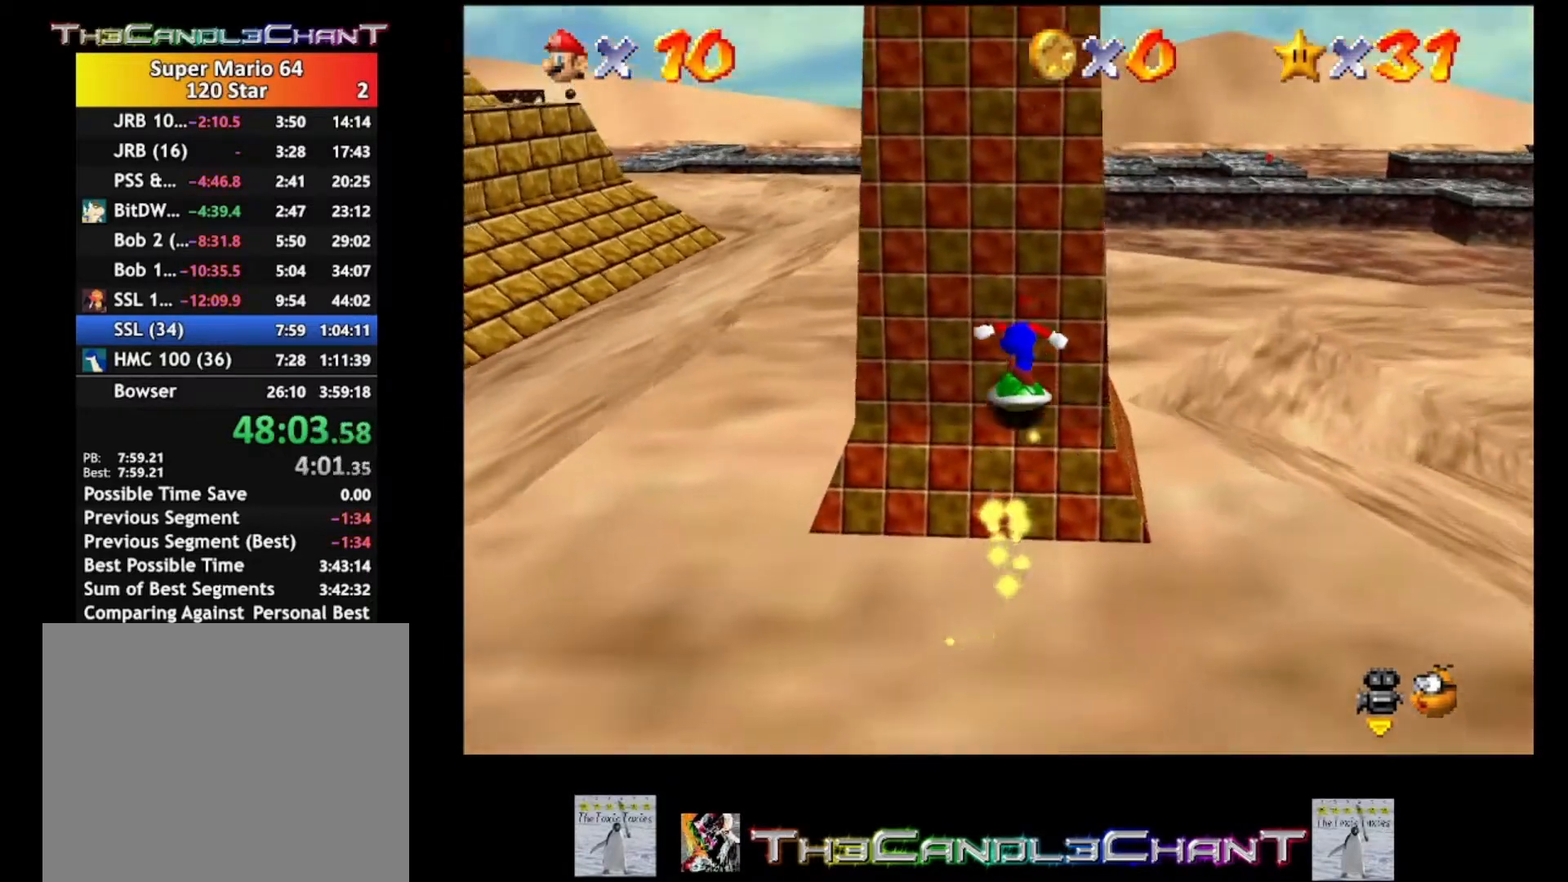
{"buttons": [], "left_stick": "up", "right_stick": "center", "events": []}
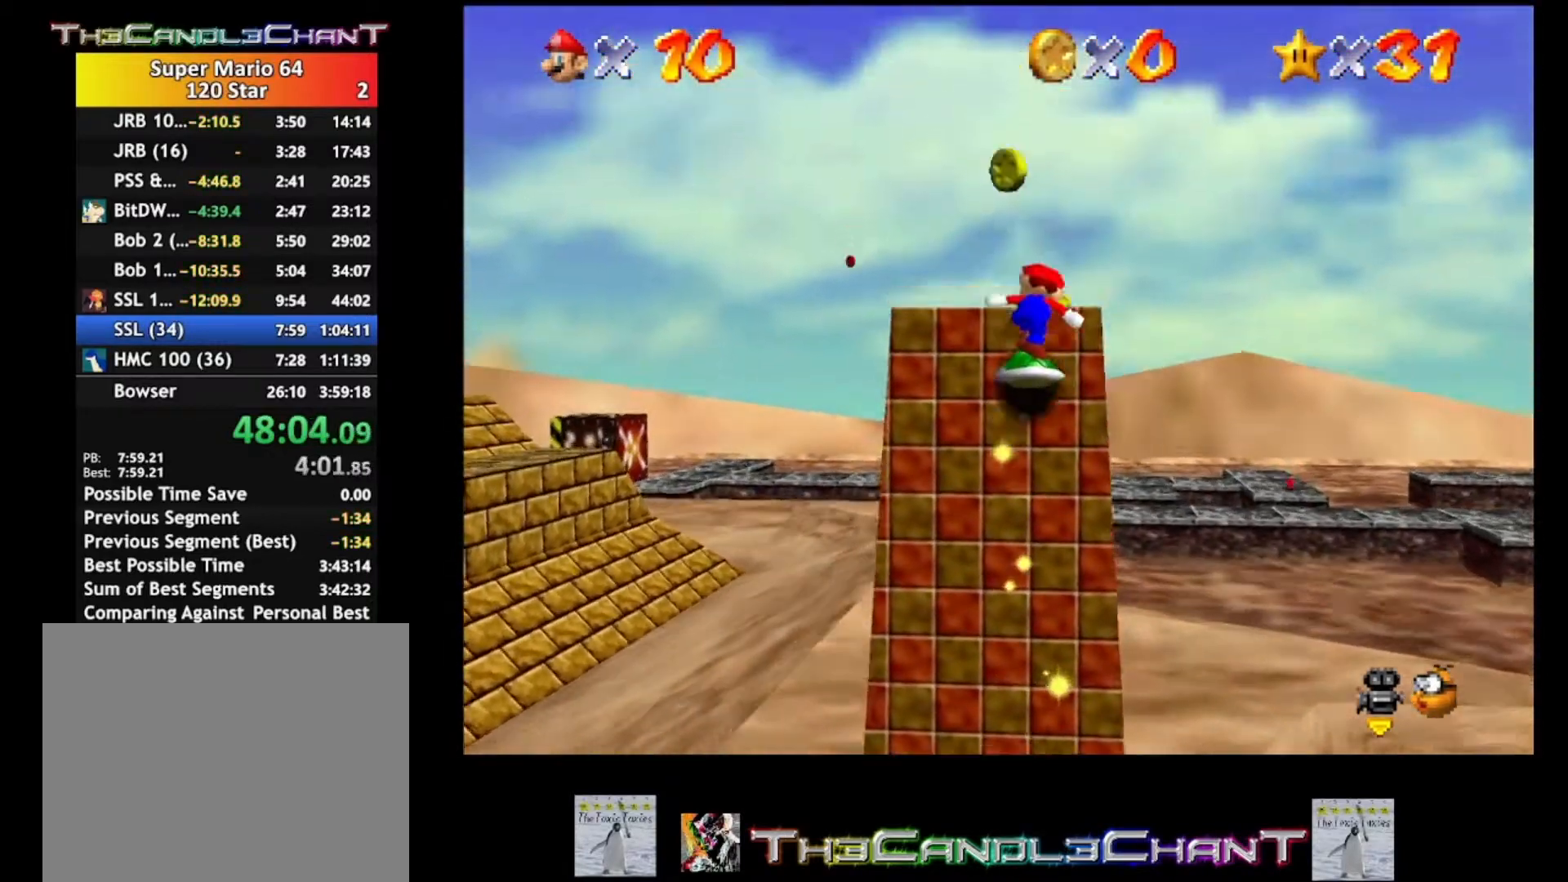
{"buttons": ["A"], "left_stick": "right", "right_stick": "center", "events": [[233, "A", "down"], [233, "left_stick", "up-right"], [367, "A", "up"], [433, "A", "down"], [467, "left_stick", "right"]]}
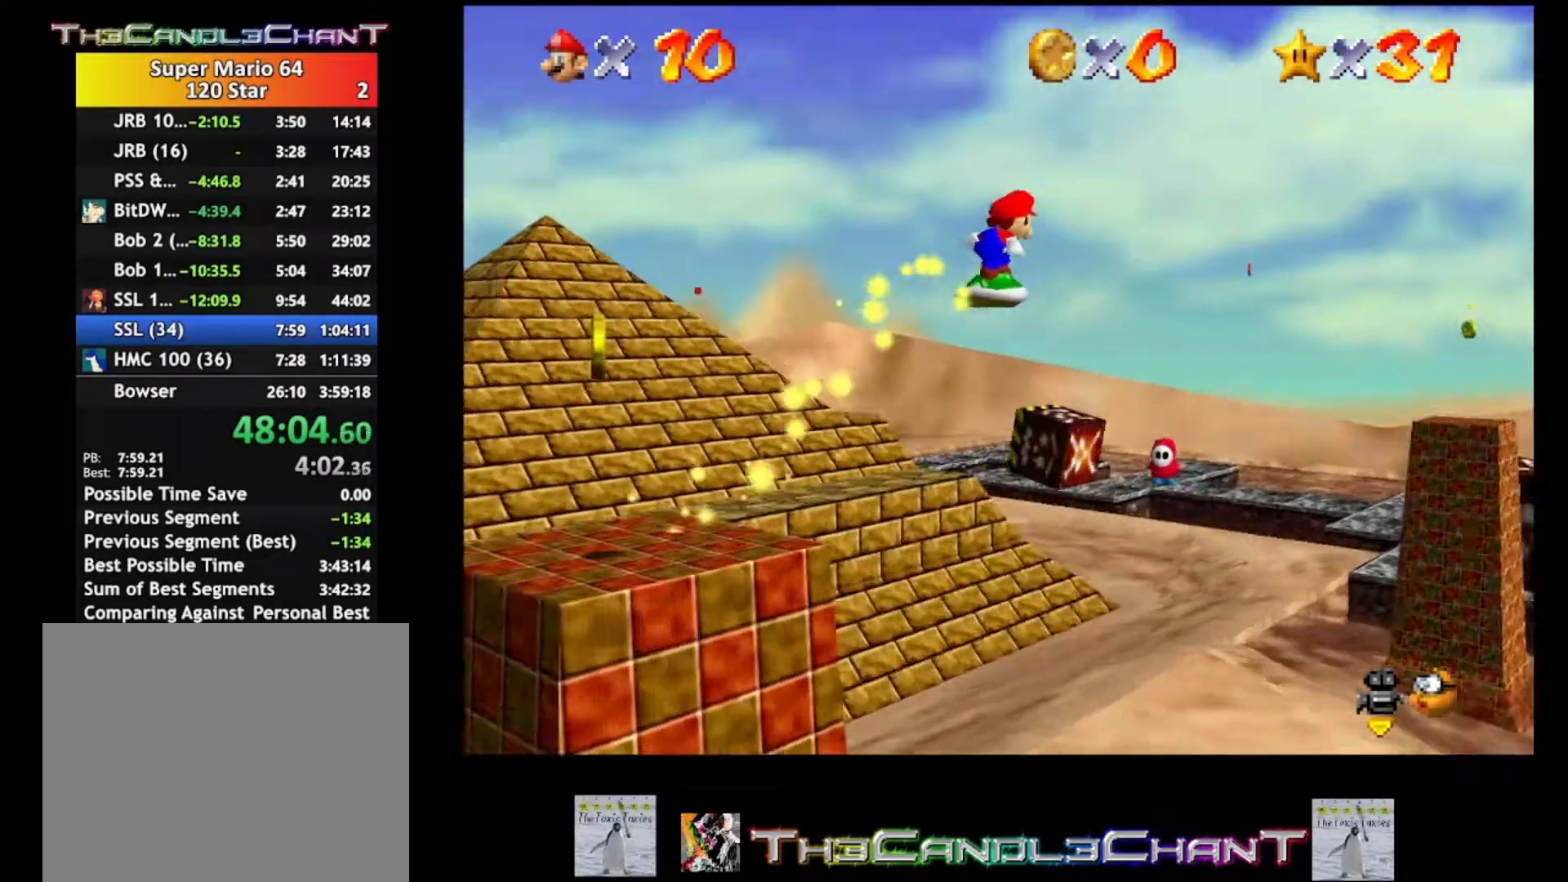
{"buttons": ["A"], "left_stick": "right", "right_stick": "center", "events": [[67, "A", "up"], [100, "A", "down"], [233, "A", "up"], [300, "A", "down"], [400, "A", "up"], [467, "A", "down"]]}
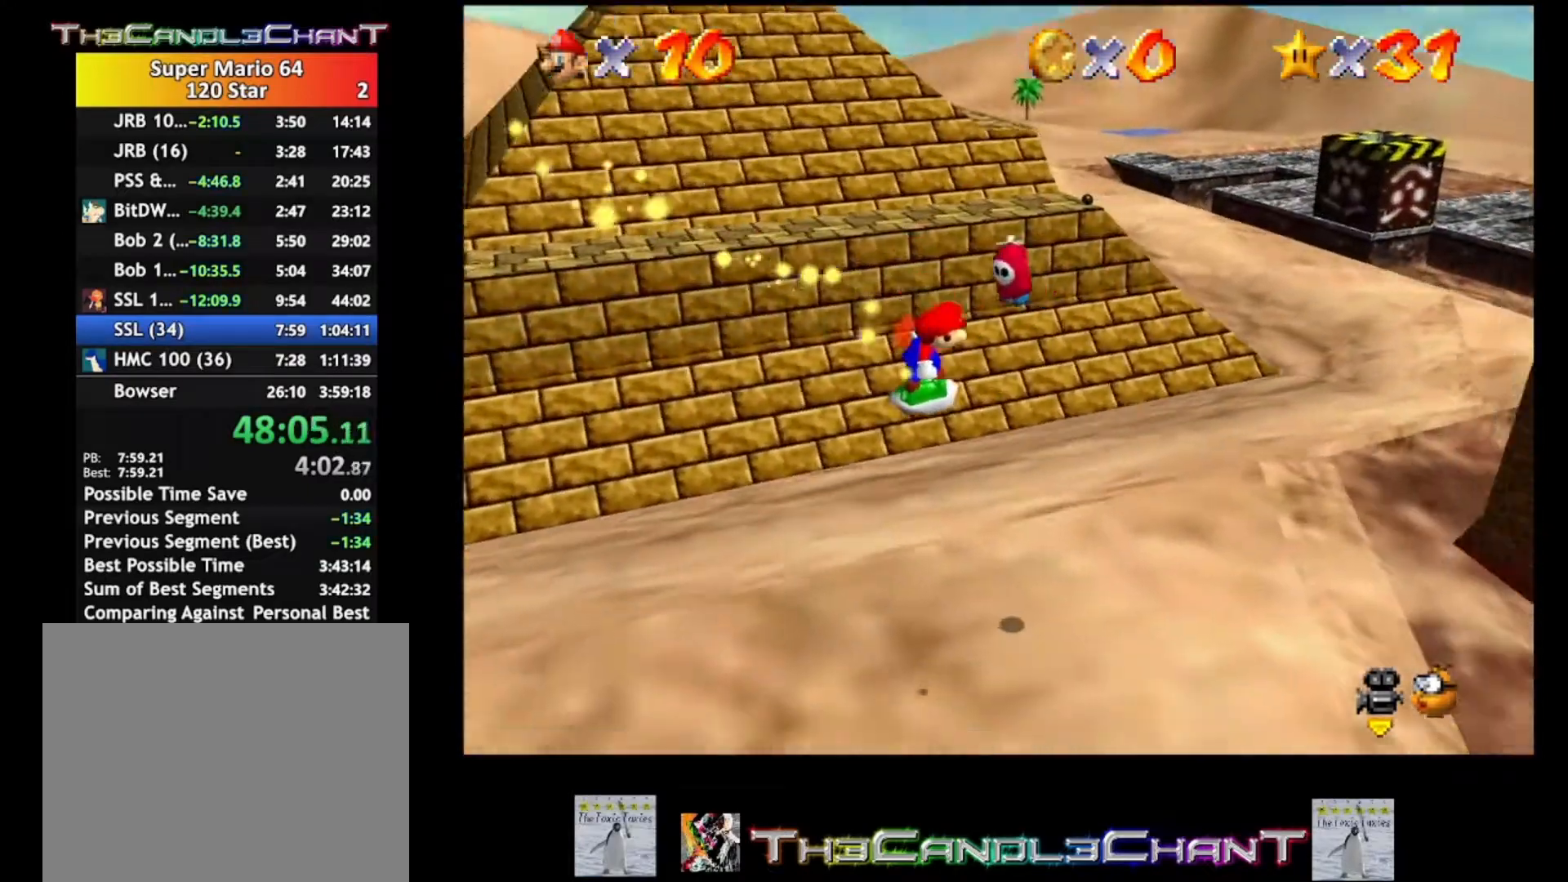
{"buttons": [], "left_stick": "down-right", "right_stick": "center", "events": [[67, "A", "up"], [100, "left_stick", "down-right"], [133, "A", "down"], [233, "A", "up"]]}
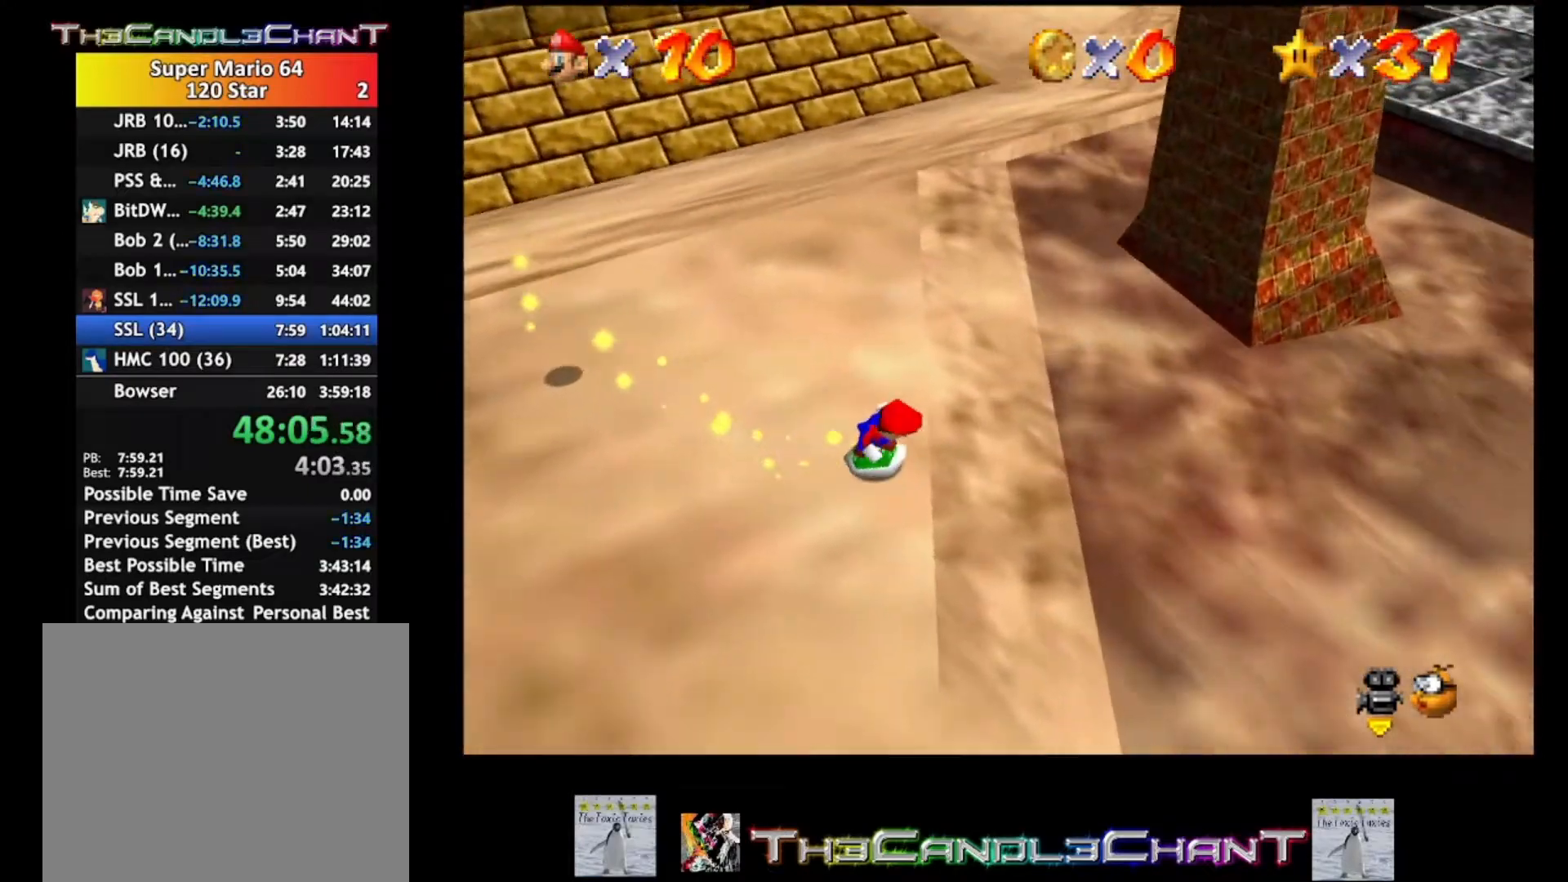
{"buttons": [], "left_stick": "right", "right_stick": "center", "events": [[267, "left_stick", "right"]]}
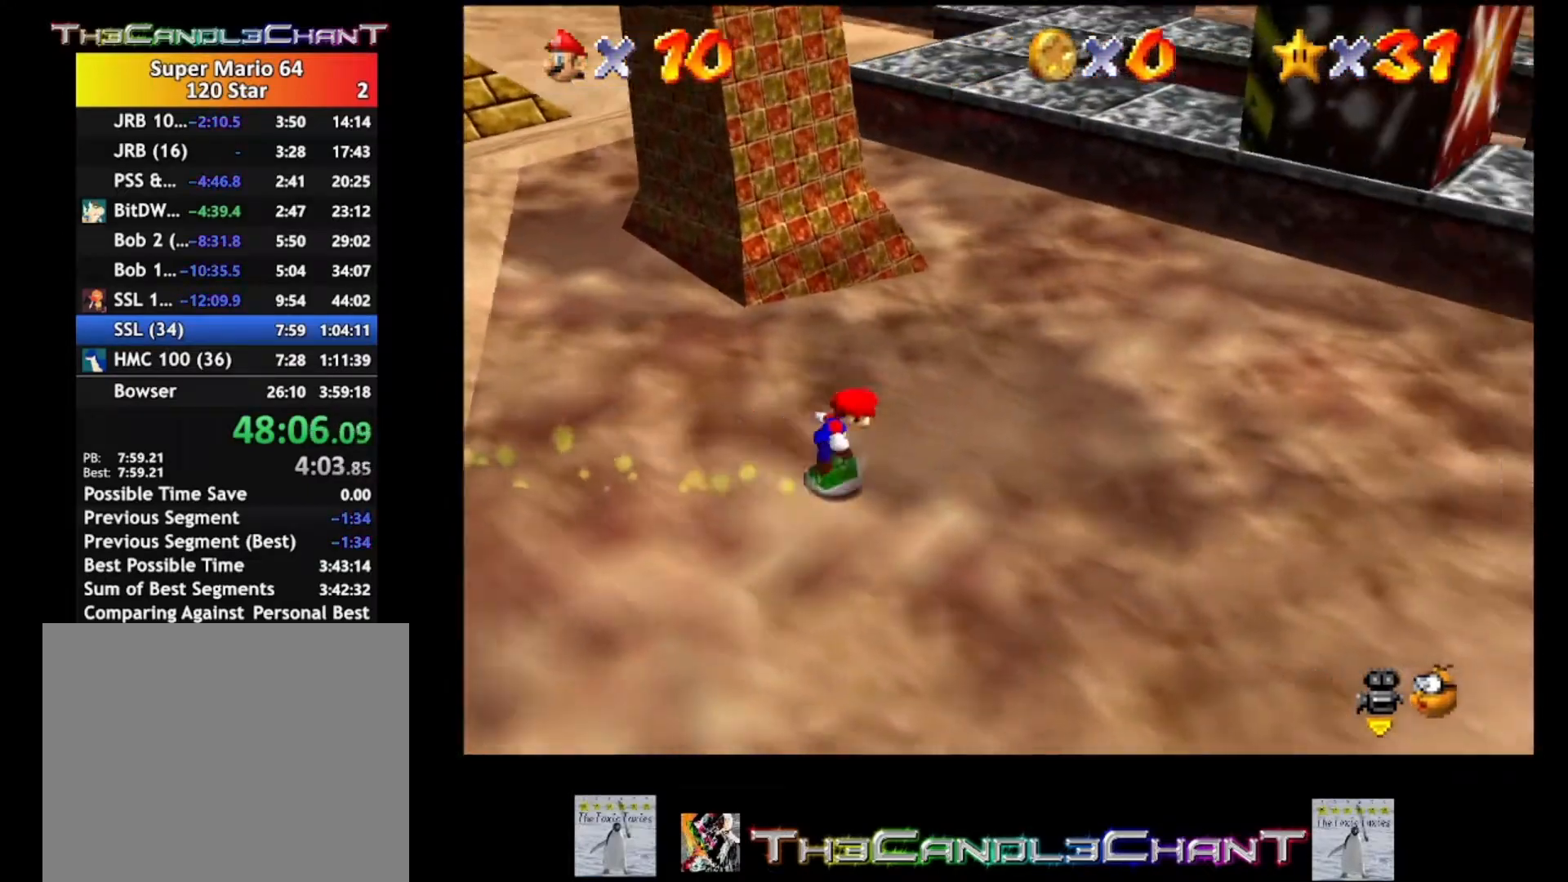
{"buttons": [], "left_stick": "up-left", "right_stick": "center", "events": [[67, "left_stick", "up"], [233, "left_stick", "up-left"]]}
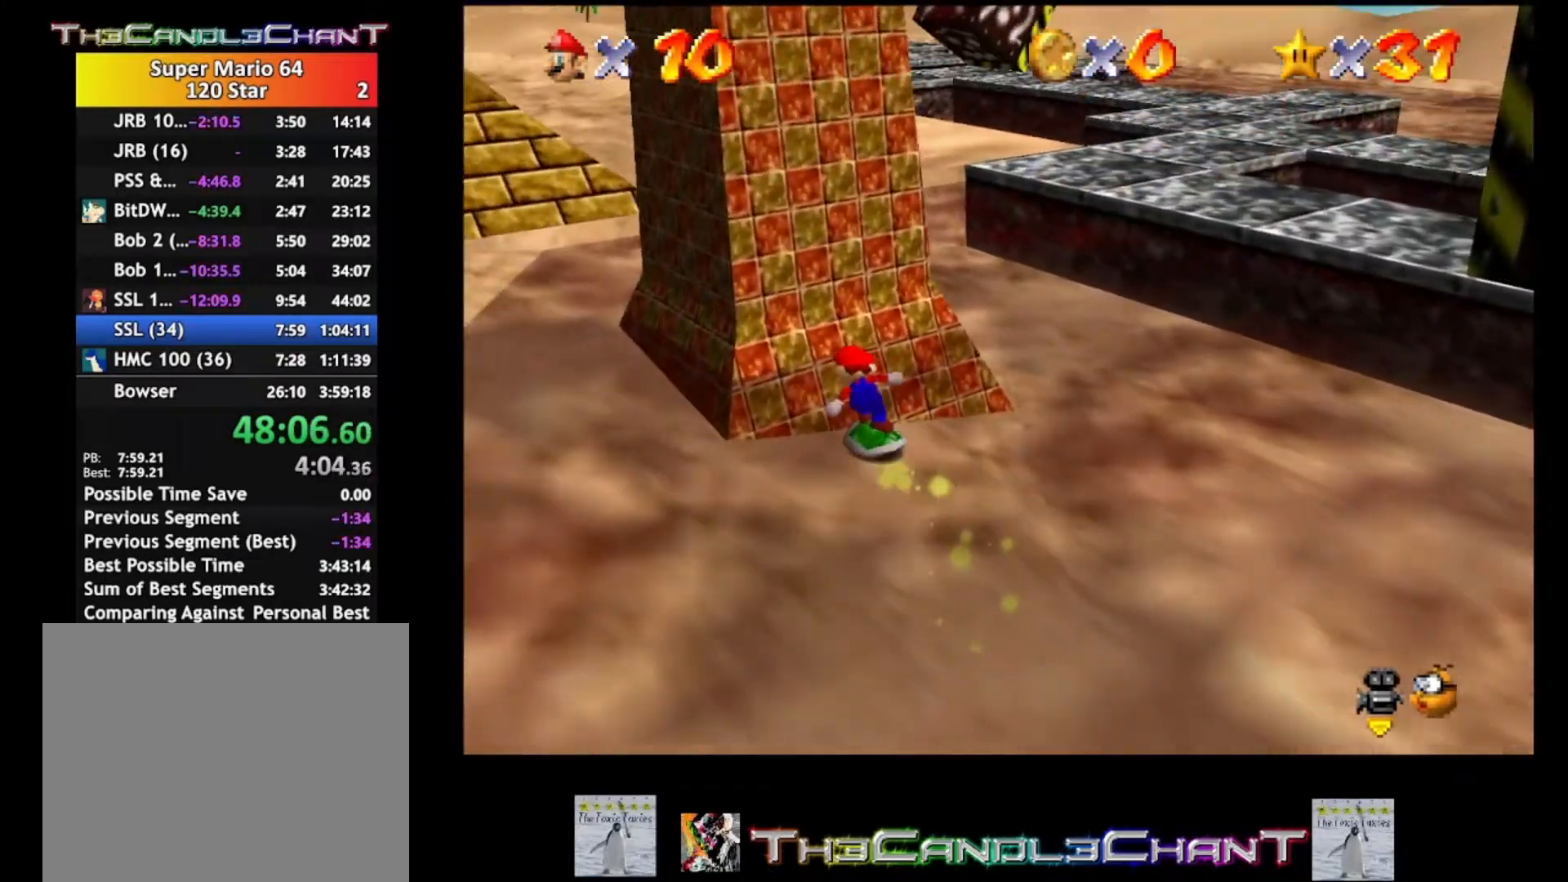
{"buttons": [], "left_stick": "up", "right_stick": "center", "events": [[433, "left_stick", "up"]]}
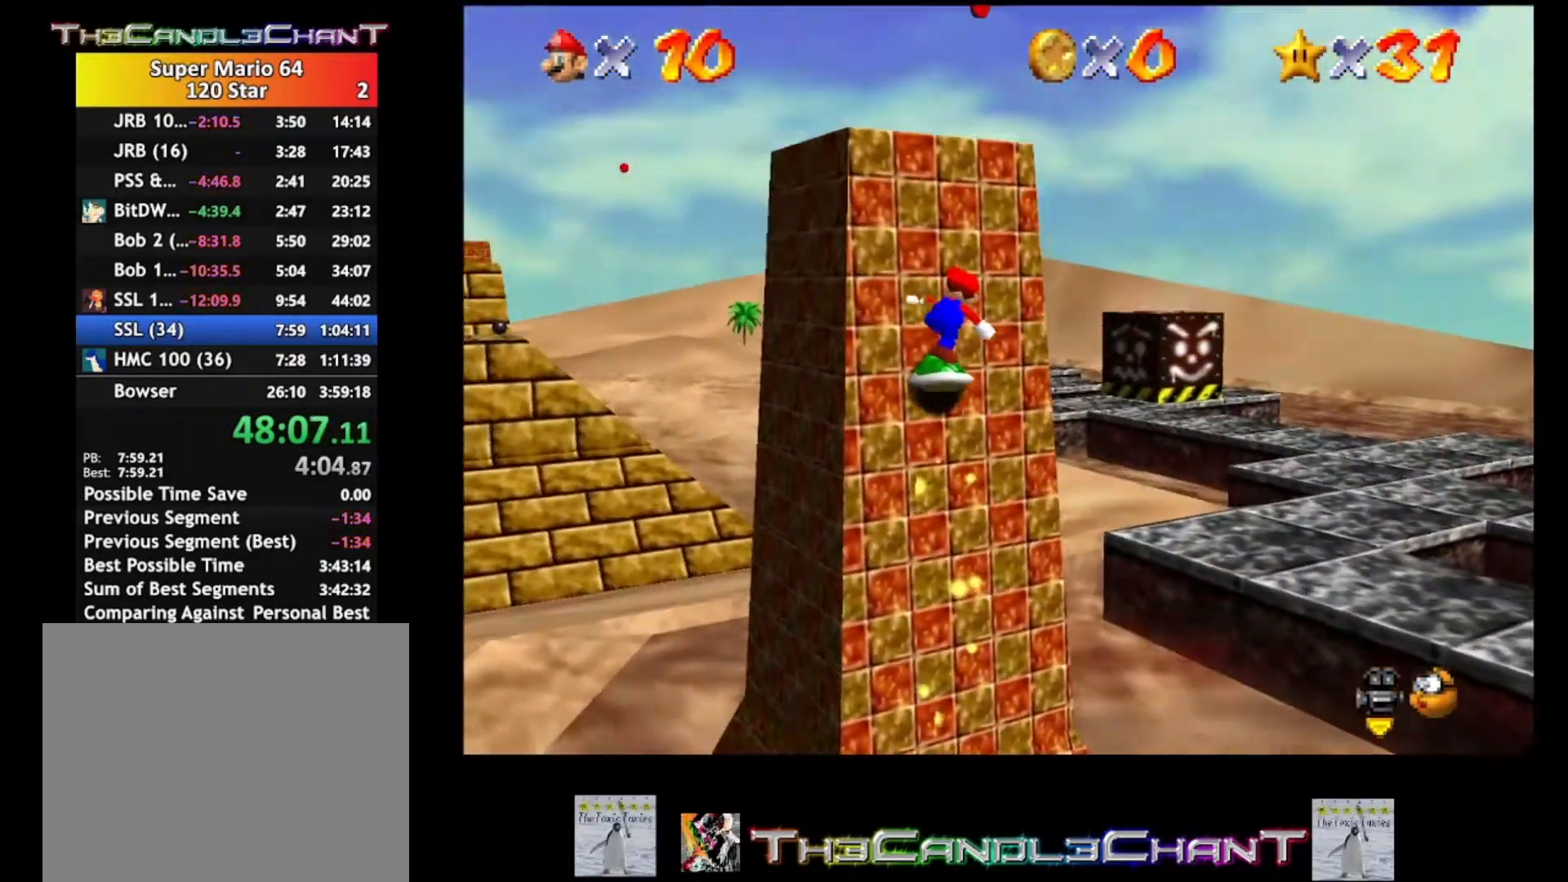
{"buttons": [], "left_stick": "up", "right_stick": "center", "events": [[367, "A", "down"], [500, "A", "up"]]}
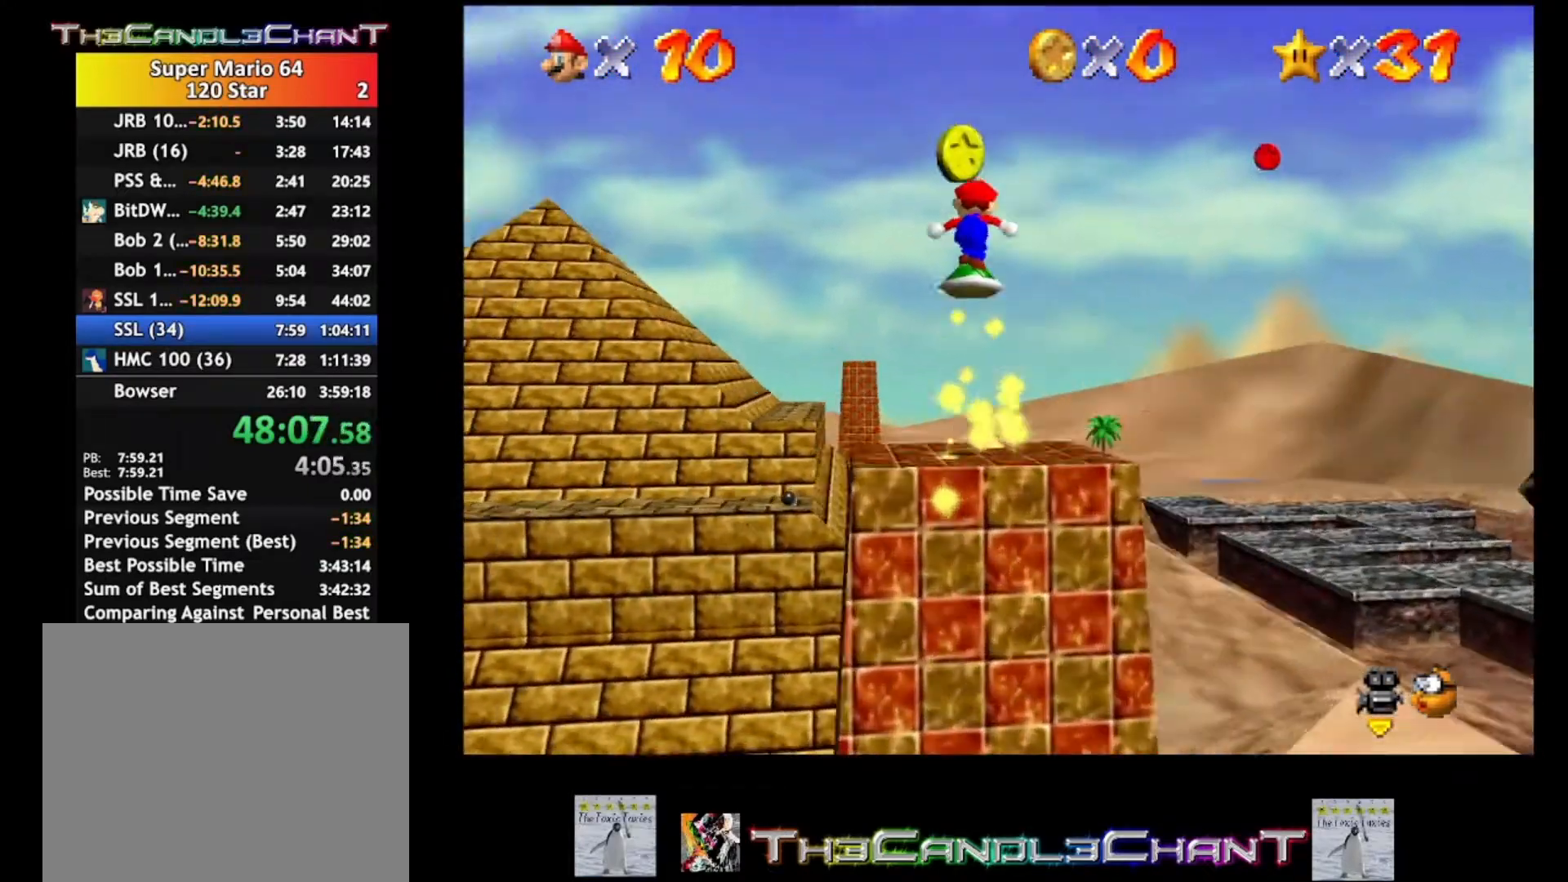
{"buttons": [], "left_stick": "up-right", "right_stick": "center", "events": [[67, "A", "down"], [167, "A", "up"], [200, "left_stick", "up-right"], [233, "A", "down"], [333, "A", "up"], [400, "A", "down"], [500, "A", "up"]]}
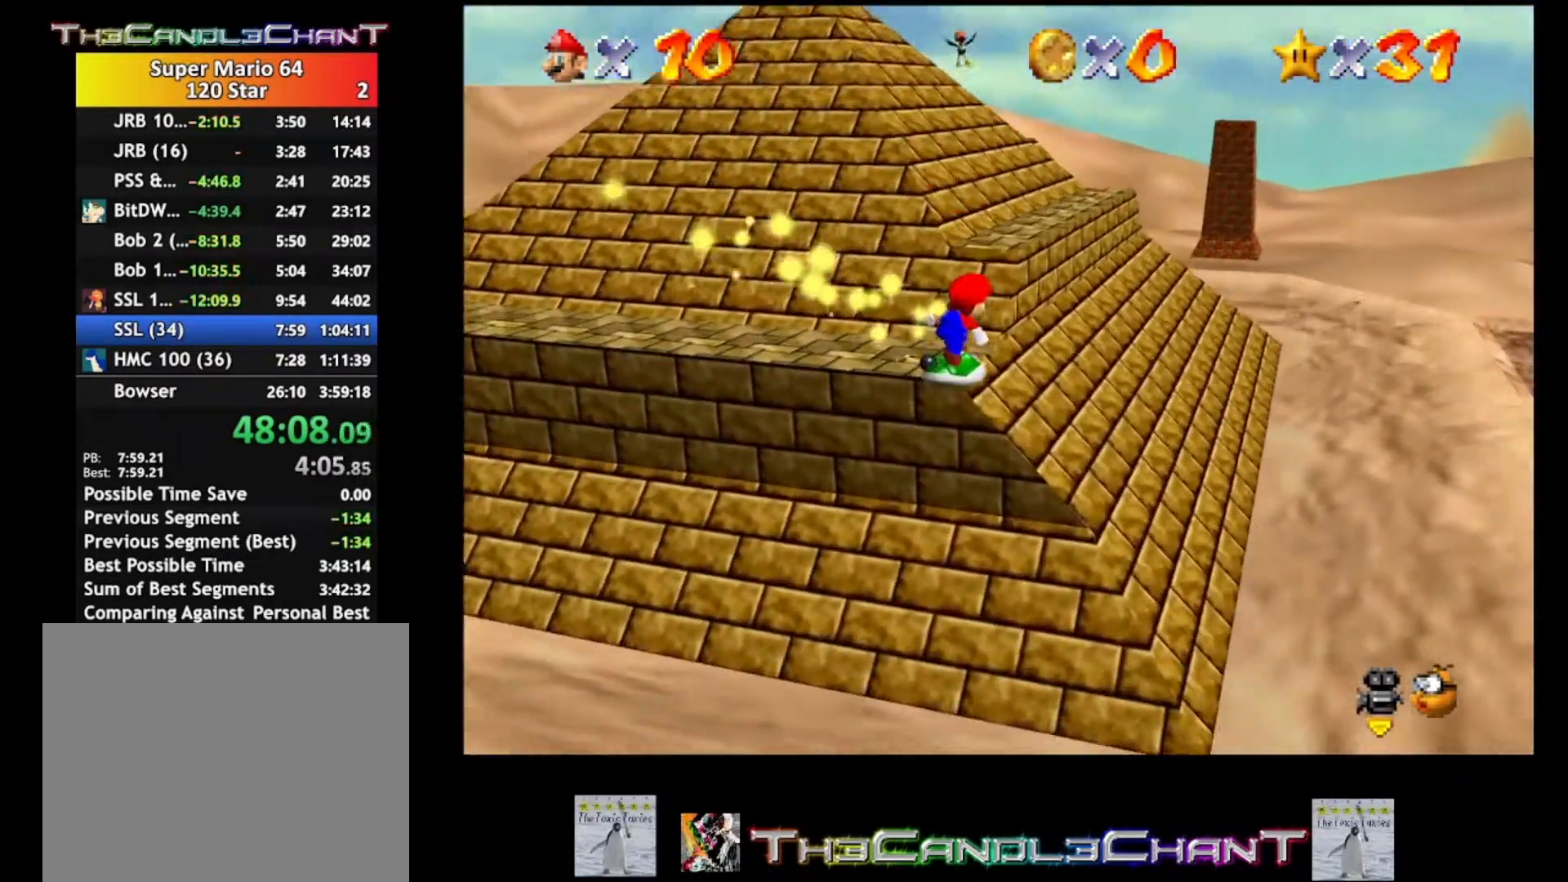
{"buttons": [], "left_stick": "up-right", "right_stick": "center", "events": [[67, "A", "down"], [167, "A", "up"], [233, "A", "down"], [333, "A", "up"], [433, "A", "down"], [500, "A", "up"]]}
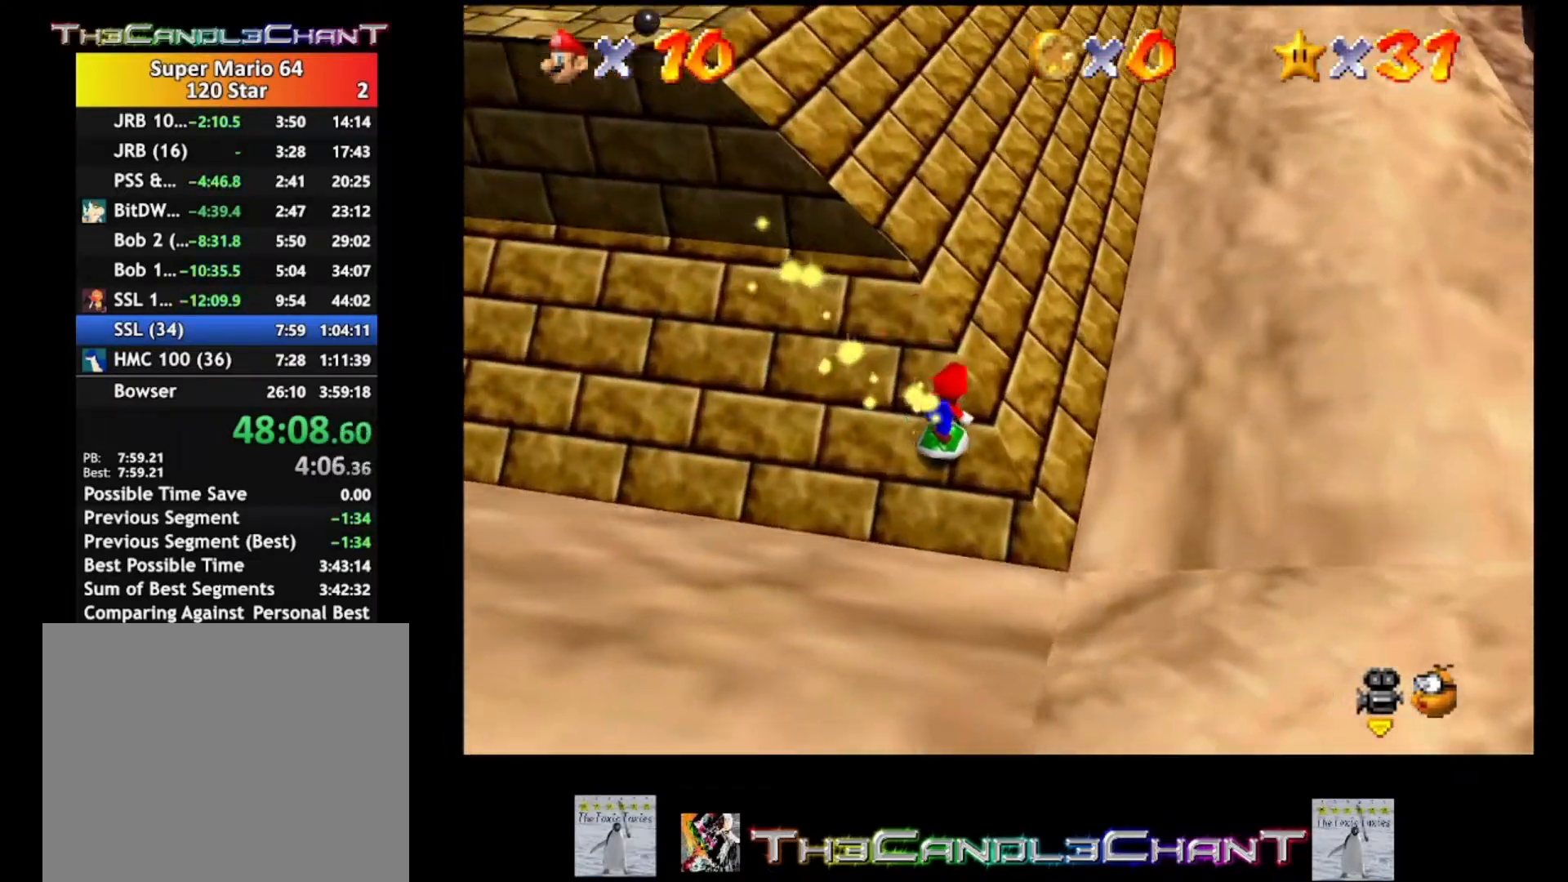
{"buttons": [], "left_stick": "up-right", "right_stick": "center", "events": [[67, "A", "down"], [167, "A", "up"], [233, "A", "down"], [300, "A", "up"], [367, "A", "down"], [467, "A", "up"]]}
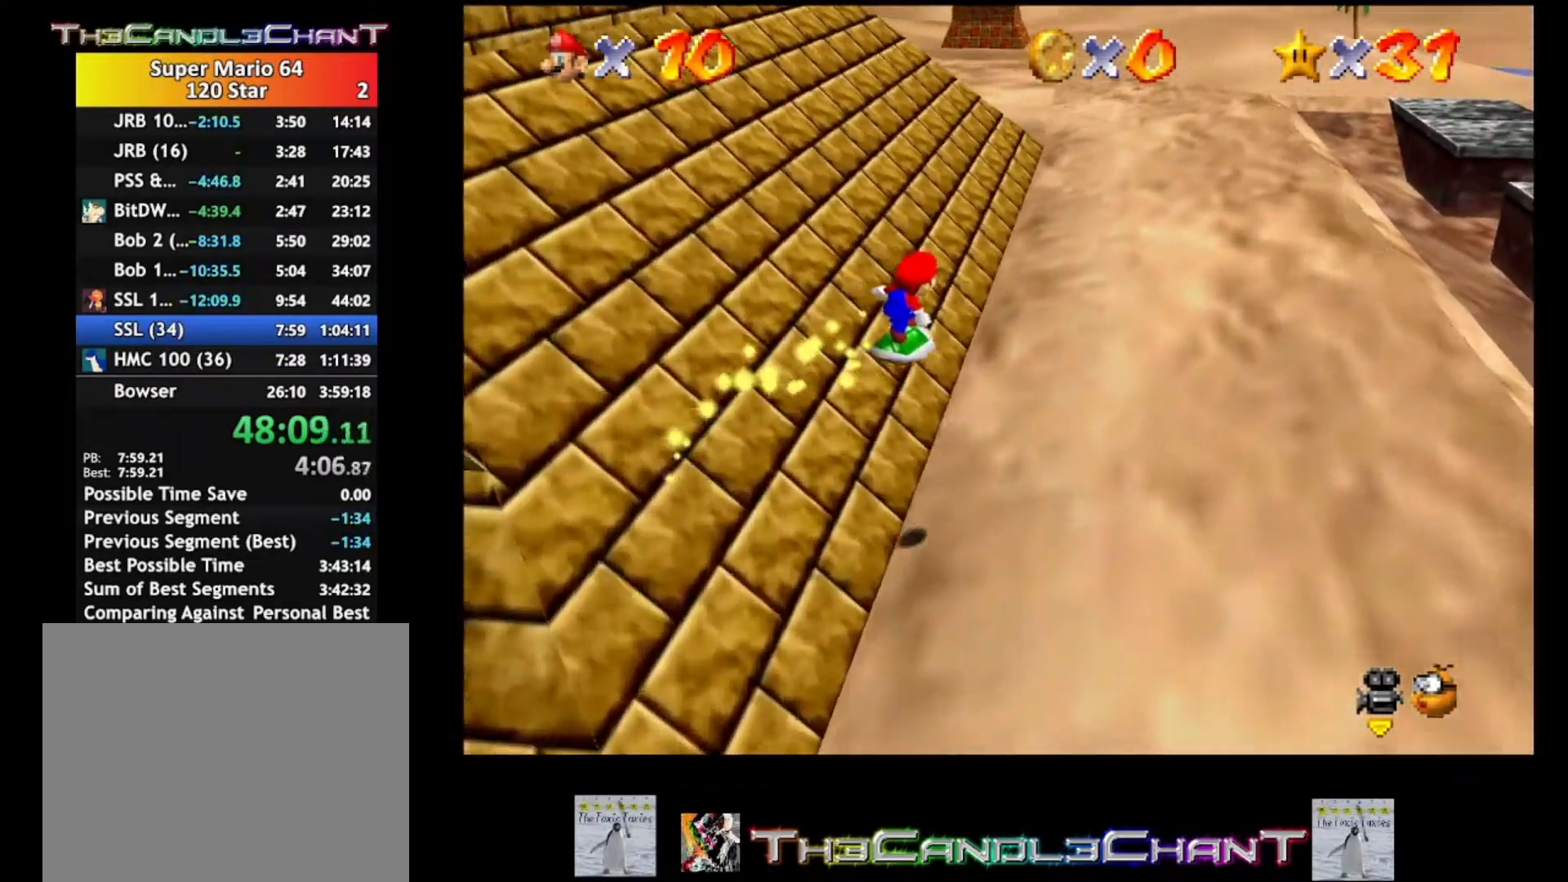
{"buttons": ["A"], "left_stick": "up", "right_stick": "center", "events": [[33, "A", "down"], [133, "A", "up"], [167, "left_stick", "up"], [200, "A", "down"], [267, "A", "up"], [367, "A", "down"], [433, "A", "up"], [500, "A", "down"]]}
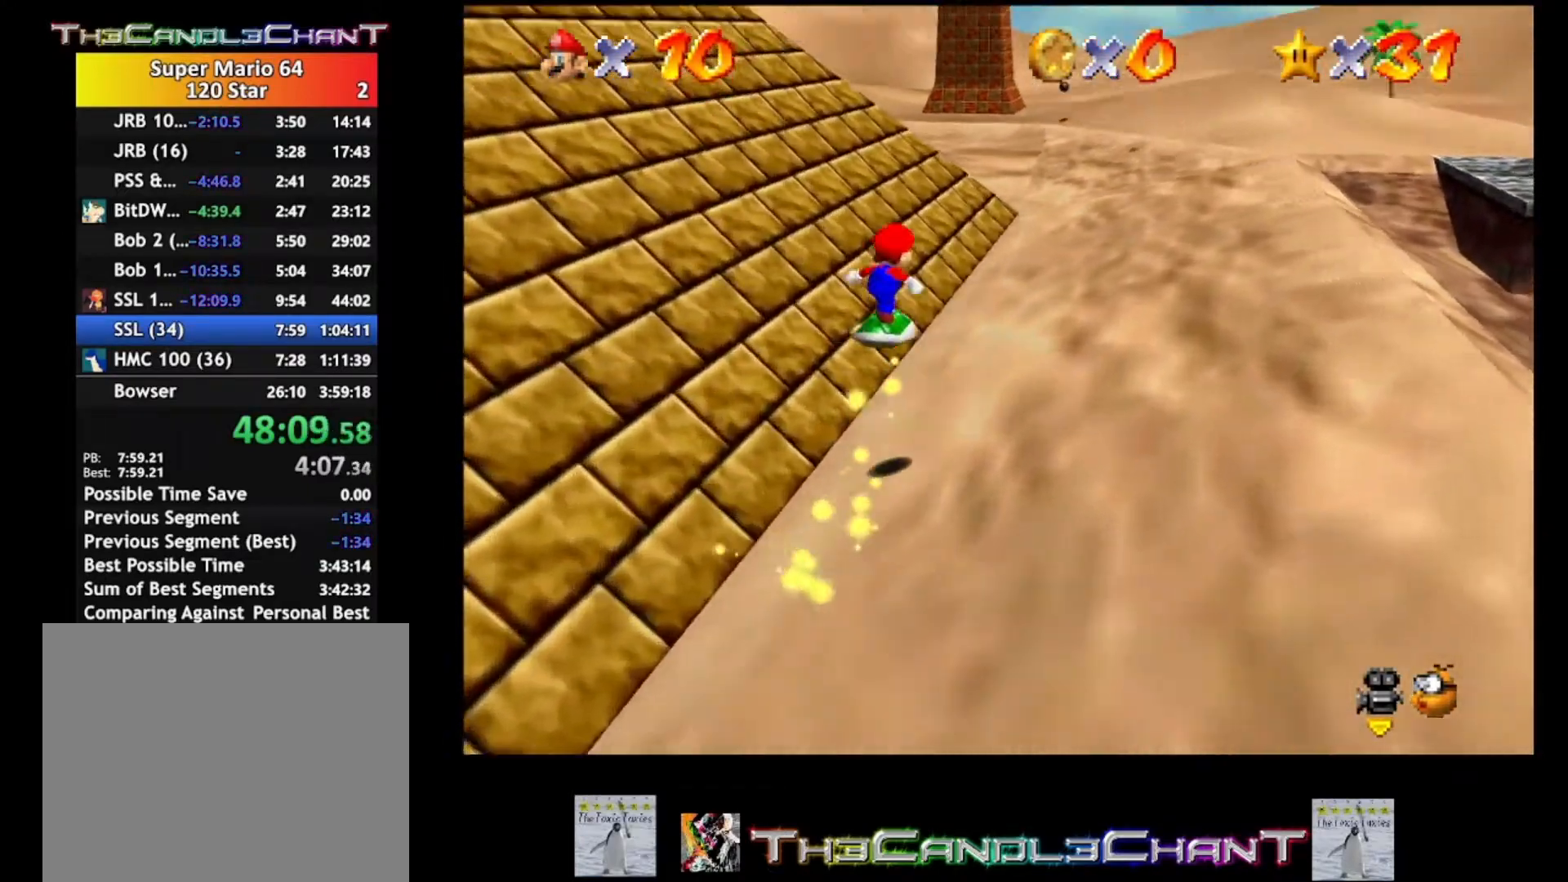
{"buttons": ["A"], "left_stick": "up-right", "right_stick": "center", "events": [[67, "A", "up"], [133, "A", "down"], [133, "left_stick", "up-right"], [233, "A", "up"], [300, "A", "down"], [367, "A", "up"], [467, "A", "down"]]}
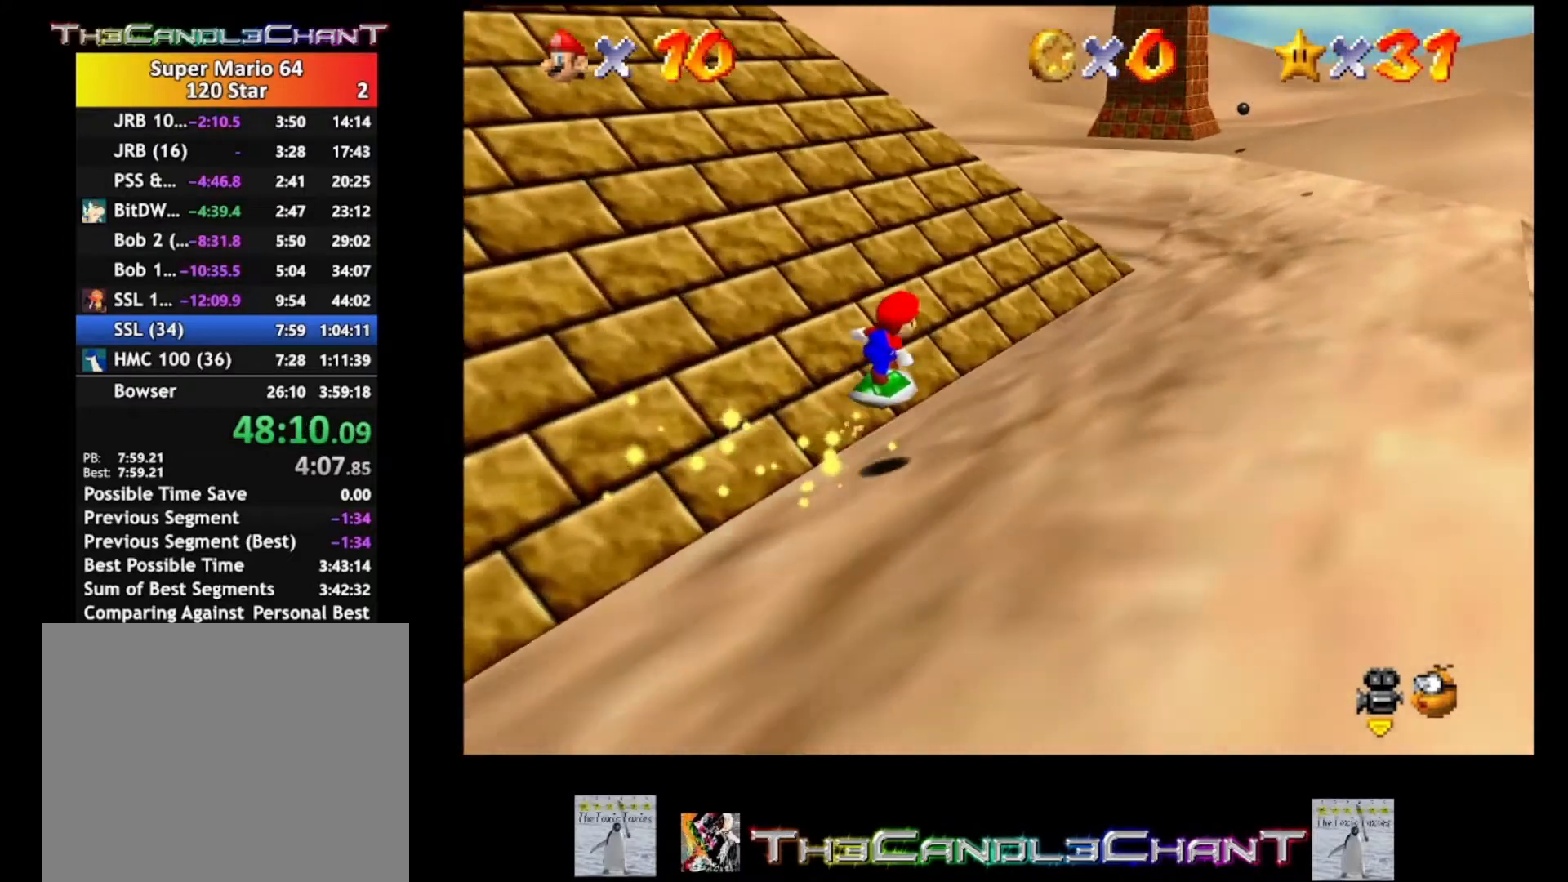
{"buttons": [], "left_stick": "up-right", "right_stick": "center", "events": [[33, "A", "up"], [100, "A", "down"], [200, "A", "up"], [267, "A", "down"], [333, "A", "up"], [400, "A", "down"], [500, "A", "up"]]}
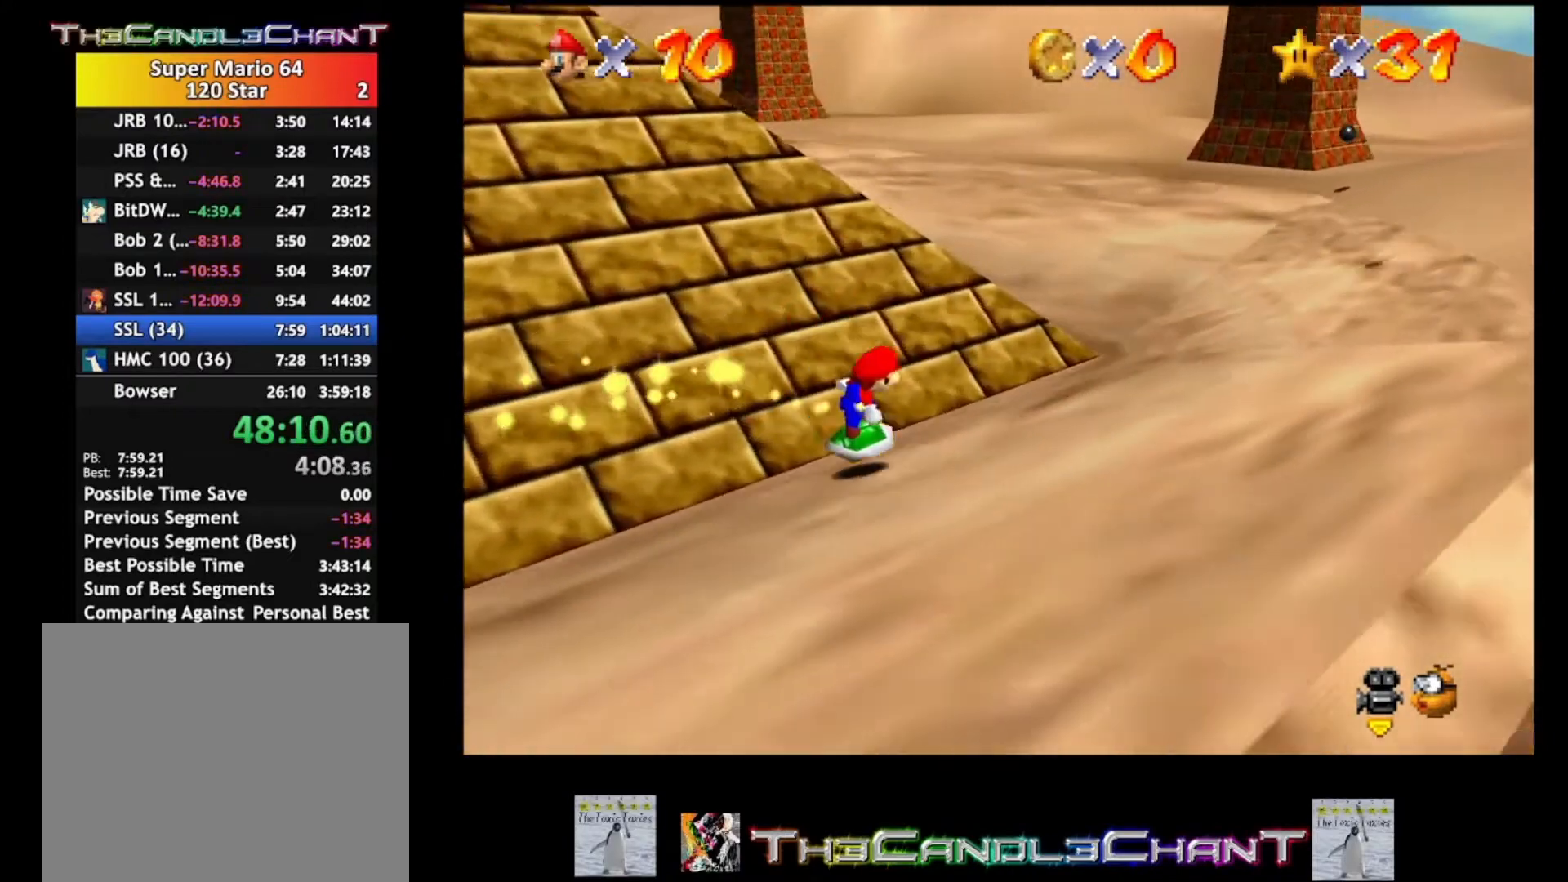
{"buttons": ["A"], "left_stick": "right", "right_stick": "center", "events": [[67, "A", "down"], [133, "A", "up"], [200, "A", "down"], [300, "A", "up"], [300, "left_stick", "right"], [367, "A", "down"], [467, "A", "up"], [500, "A", "down"]]}
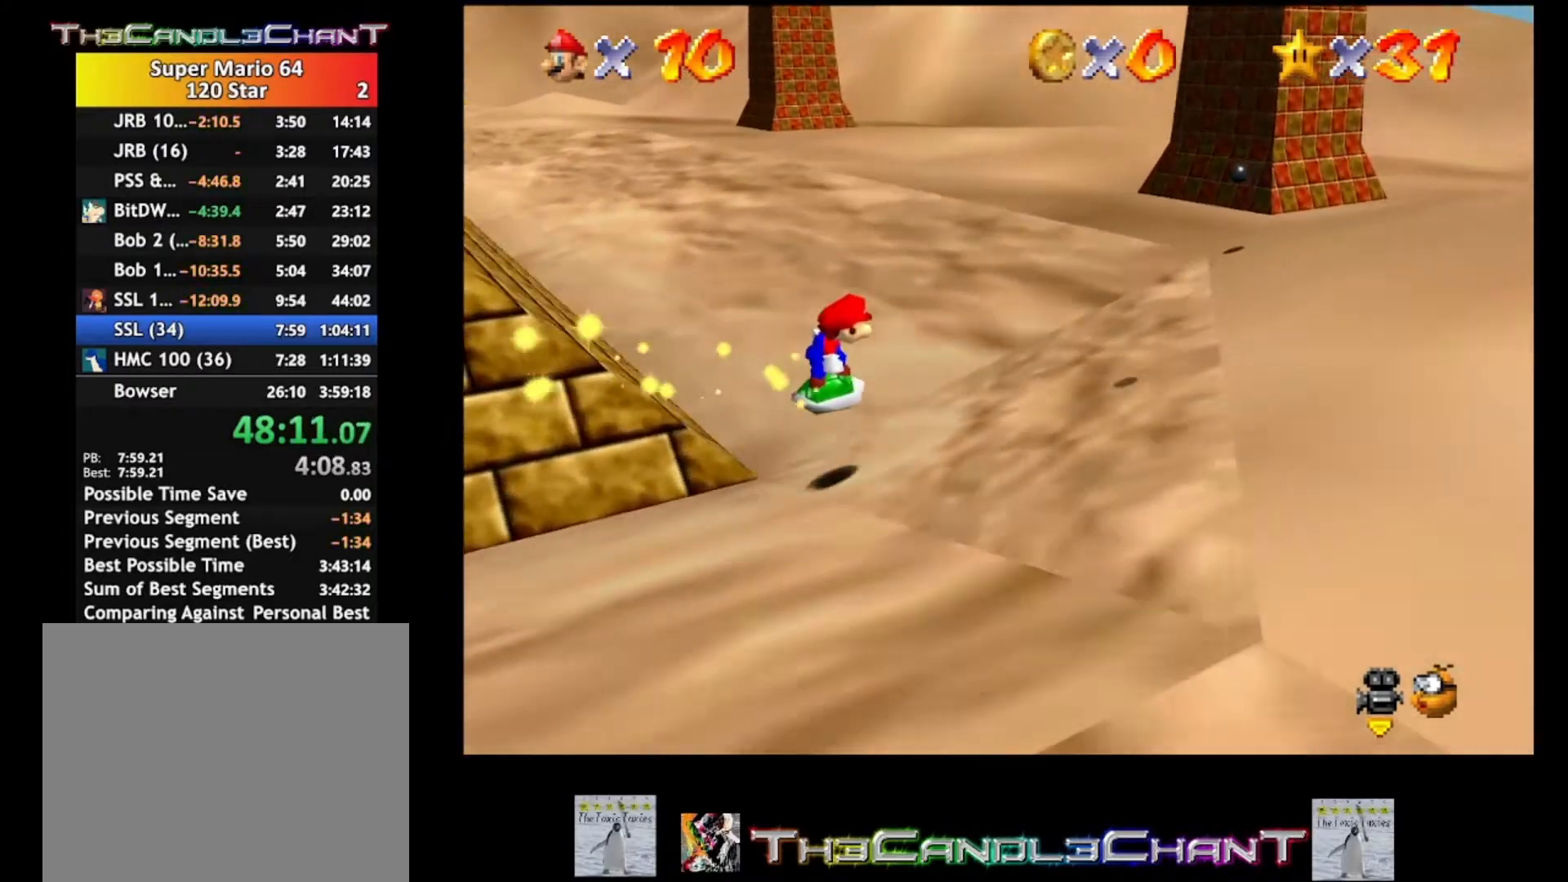
{"buttons": [], "left_stick": "right", "right_stick": "center", "events": [[100, "A", "up"], [167, "A", "down"], [267, "A", "up"], [300, "A", "down"], [500, "A", "up"]]}
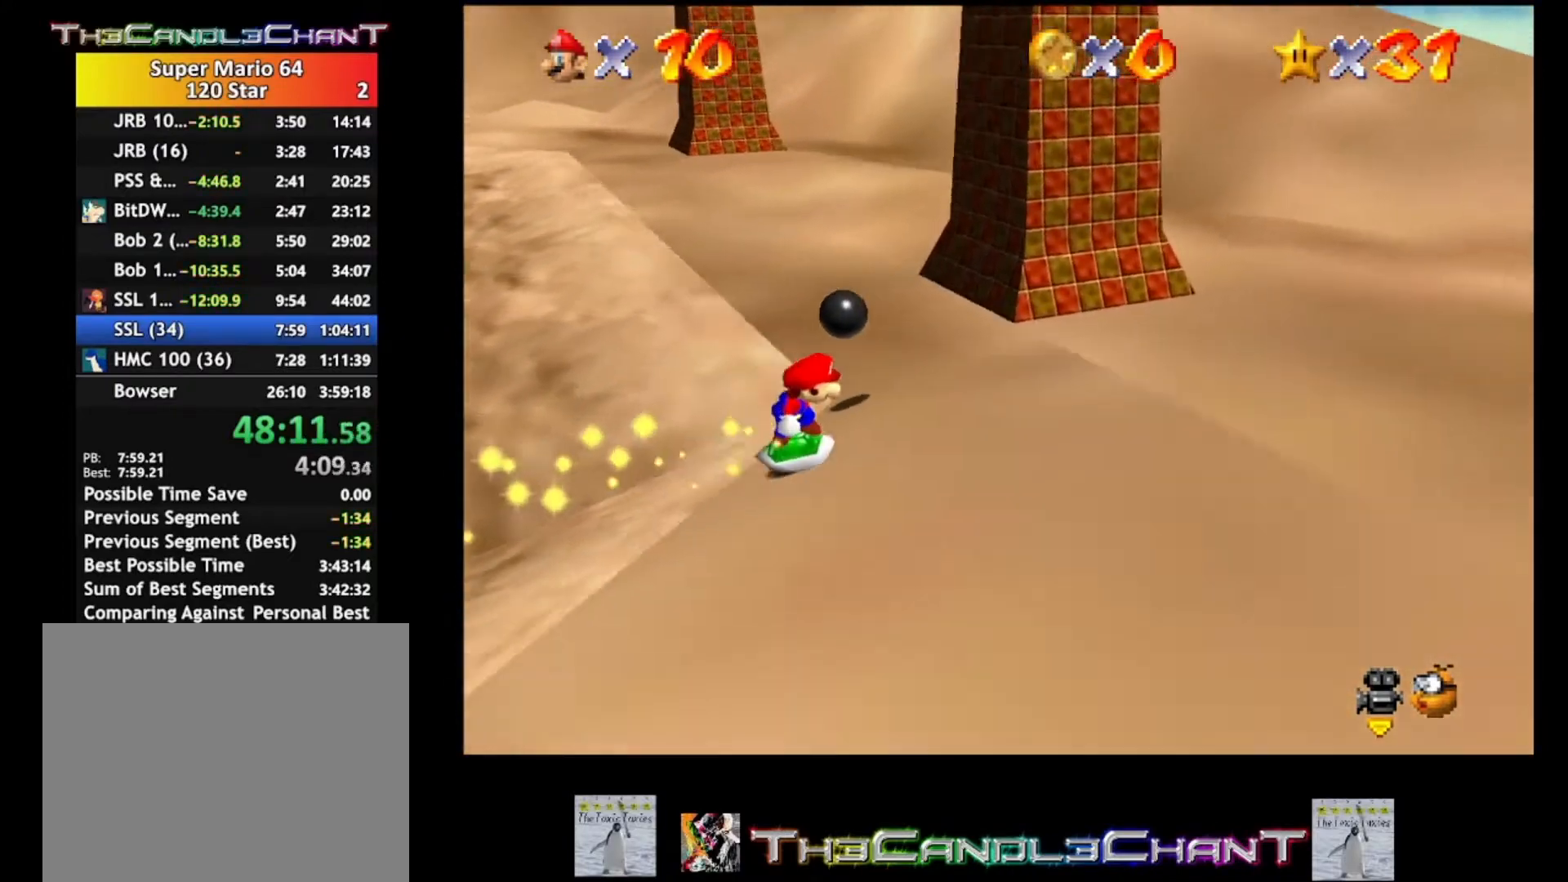
{"buttons": [], "left_stick": "up-right", "right_stick": "center", "events": [[400, "left_stick", "up-right"]]}
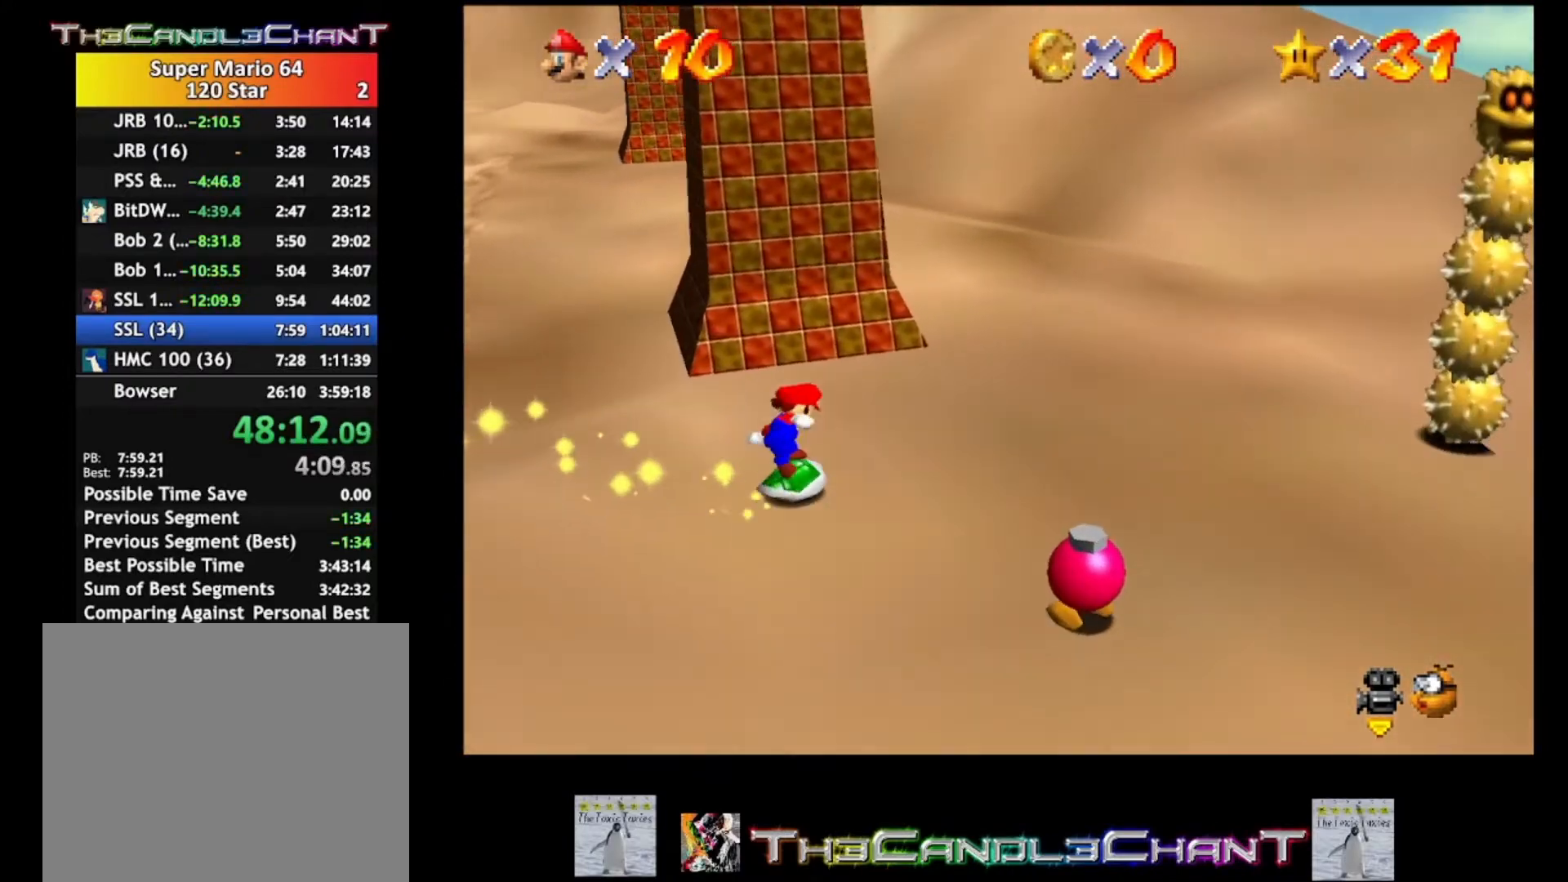
{"buttons": [], "left_stick": "up", "right_stick": "center", "events": [[33, "left_stick", "up"]]}
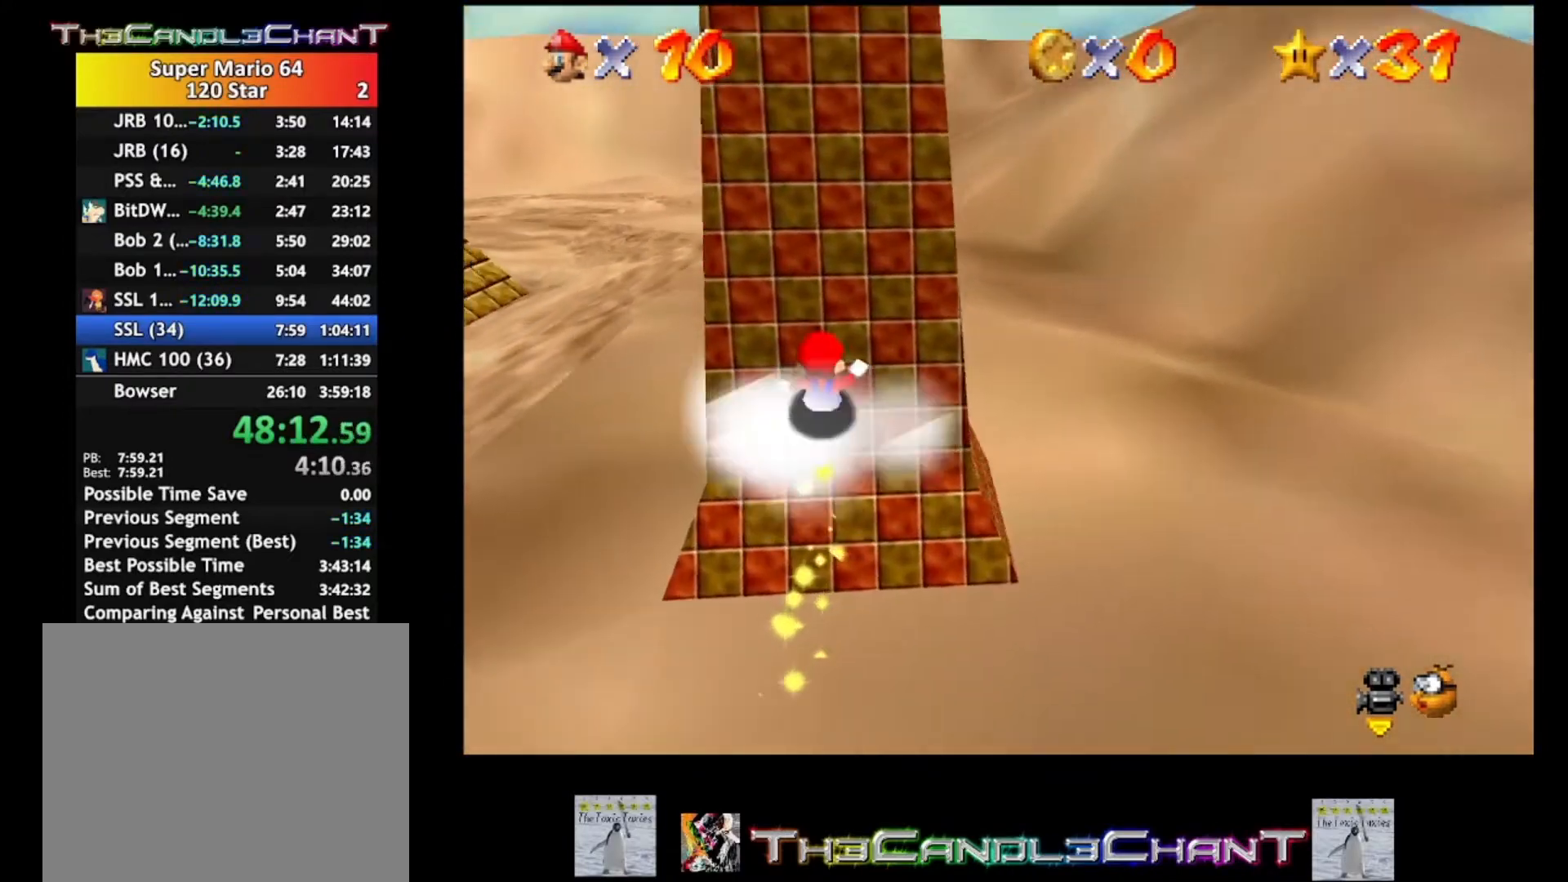
{"buttons": [], "left_stick": "up", "right_stick": "center", "events": []}
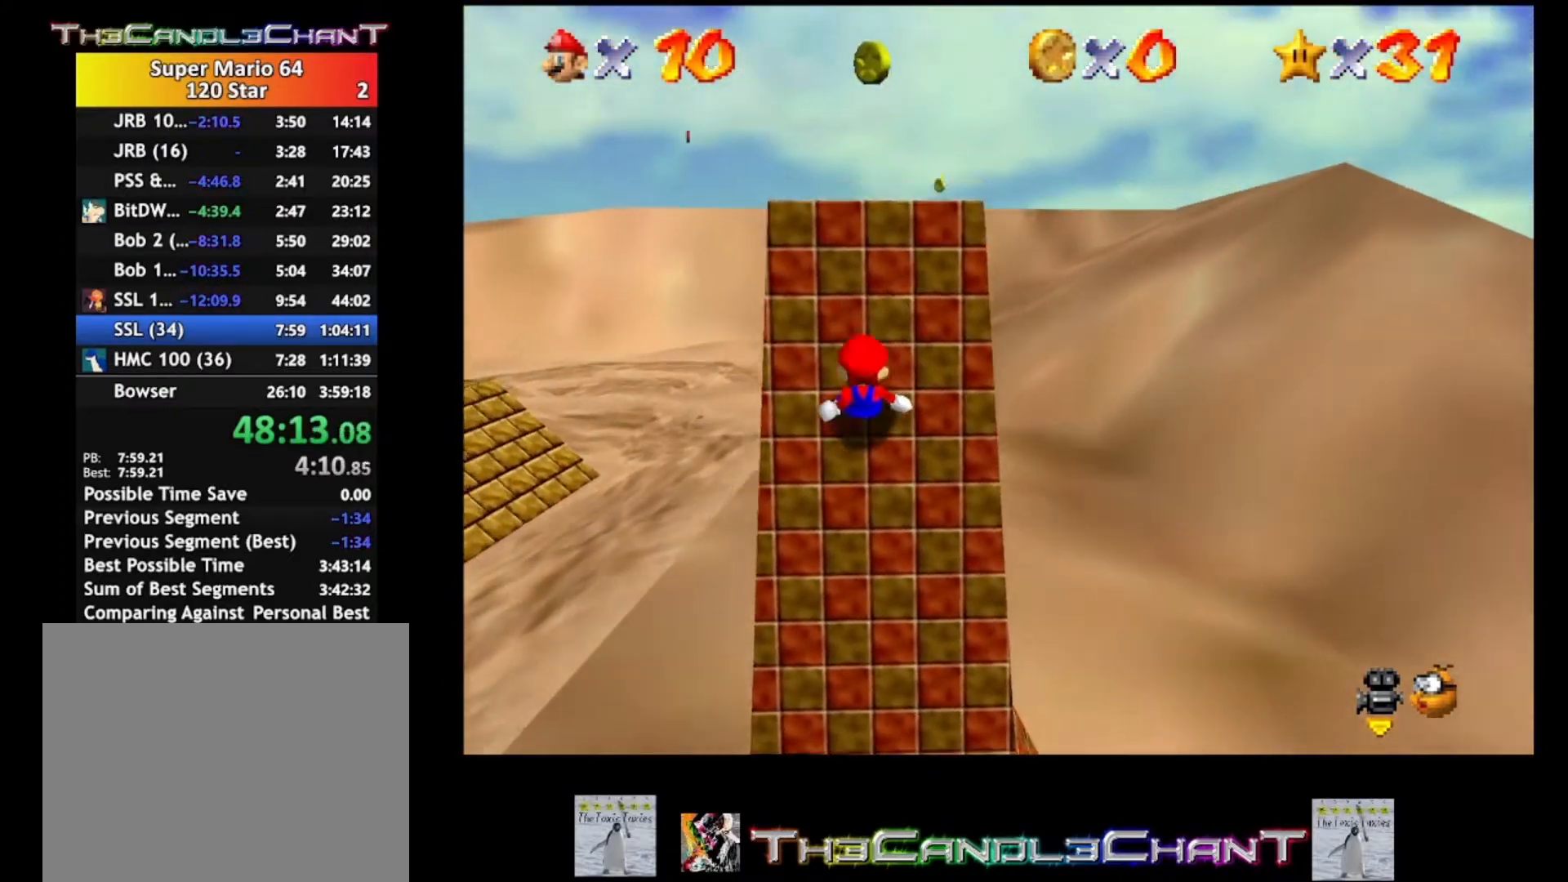
{"buttons": [], "left_stick": "up", "right_stick": "center", "events": []}
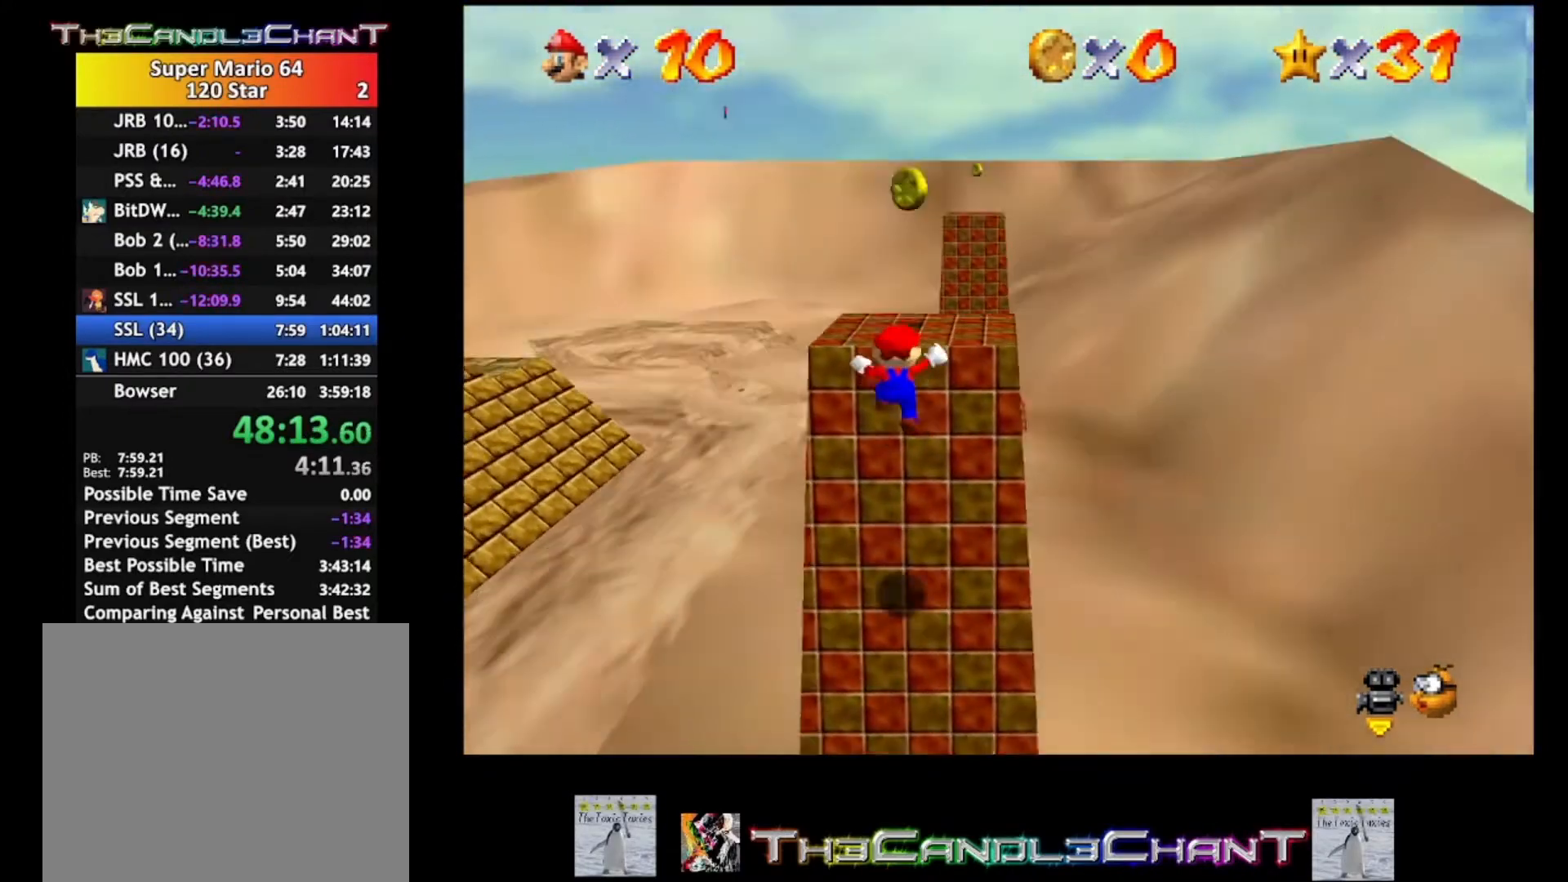
{"buttons": [], "left_stick": "up", "right_stick": "center", "events": []}